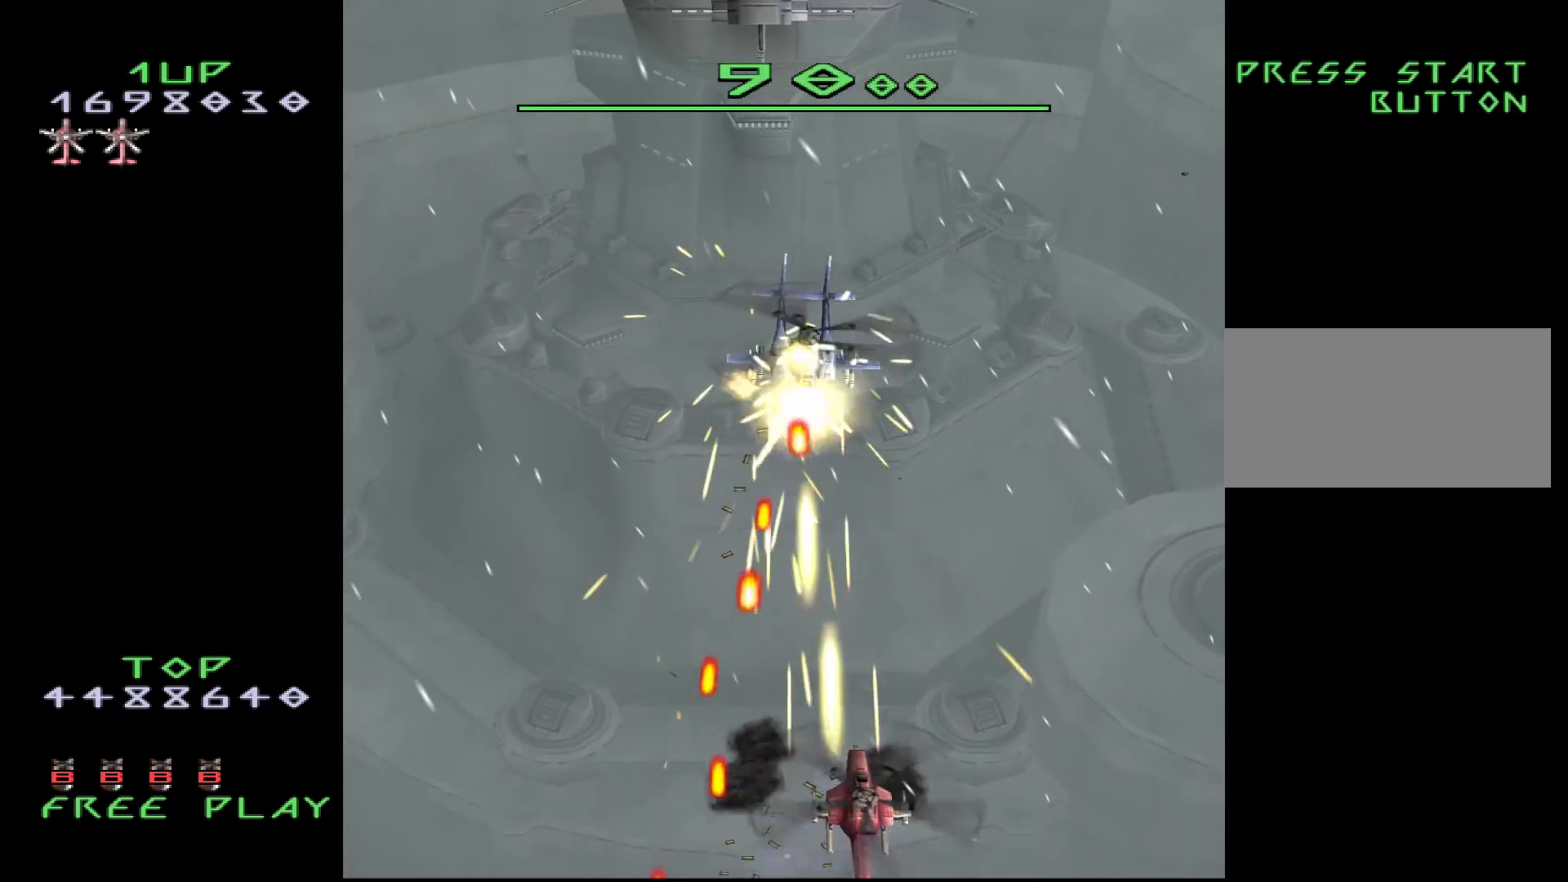
Gameplay with a controller (arcade stick); each line is a JSON object with the inputs held at the frame after it. "events" lists button and stick changes between this image and that frame as [ms after this image, input, new state], when the widget could be followed in between. Not read: L3 R3.
{"buttons": ["CROSS", "DPAD_UP", "DPAD_RIGHT"], "events": [[33, "DPAD_RIGHT", "down"], [117, "DPAD_RIGHT", "up"], [200, "DPAD_RIGHT", "down"], [250, "DPAD_RIGHT", "up"], [350, "DPAD_UP", "down"], [433, "DPAD_RIGHT", "down"]]}
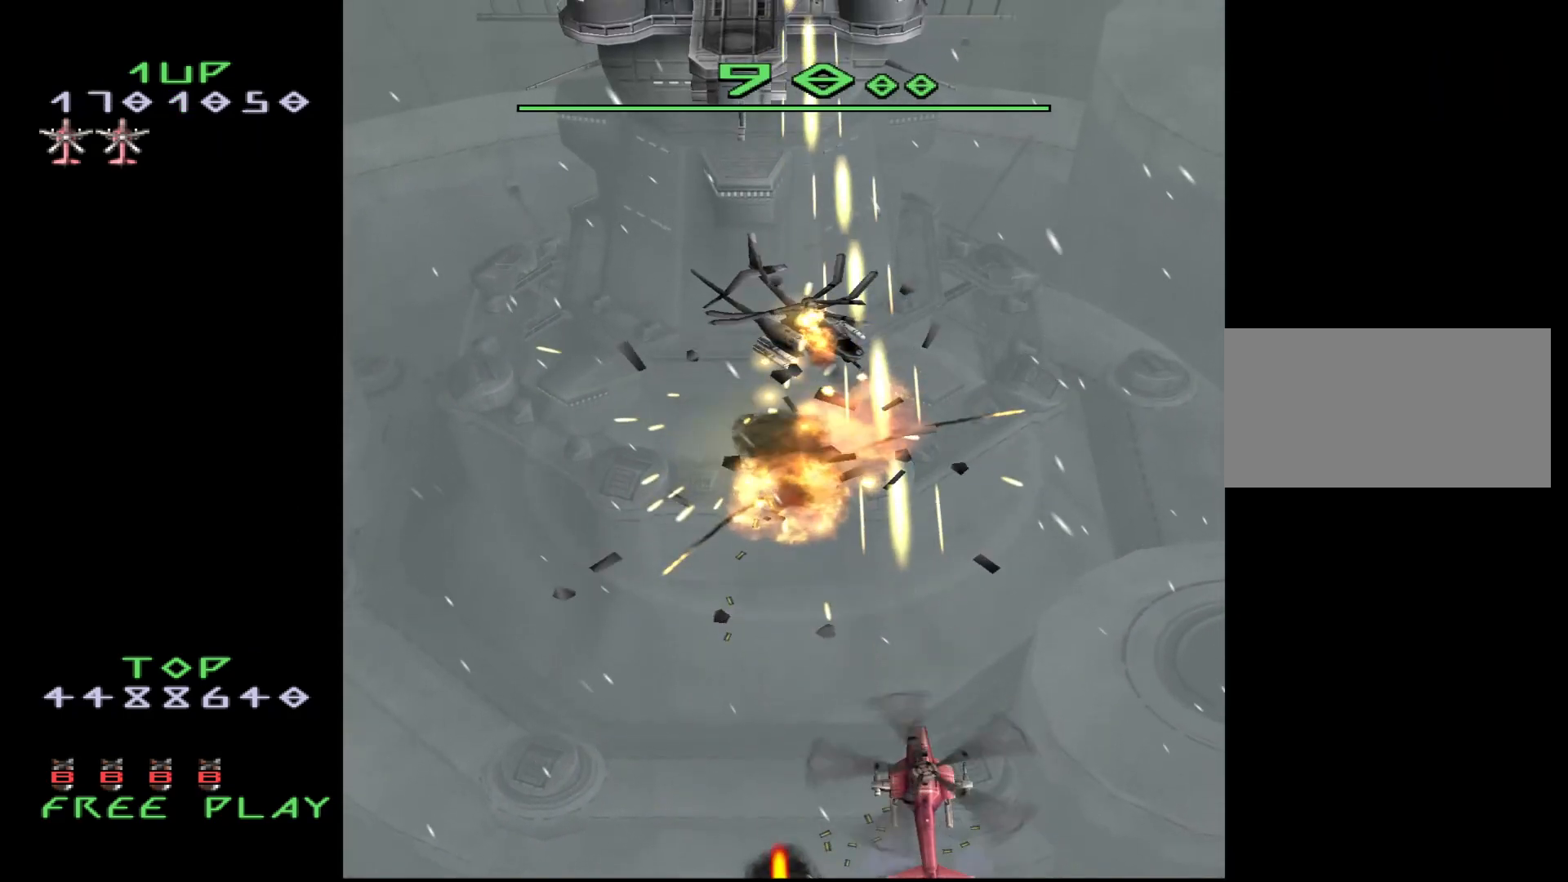
{"buttons": ["CROSS", "DPAD_UP"], "events": [[200, "DPAD_RIGHT", "up"]]}
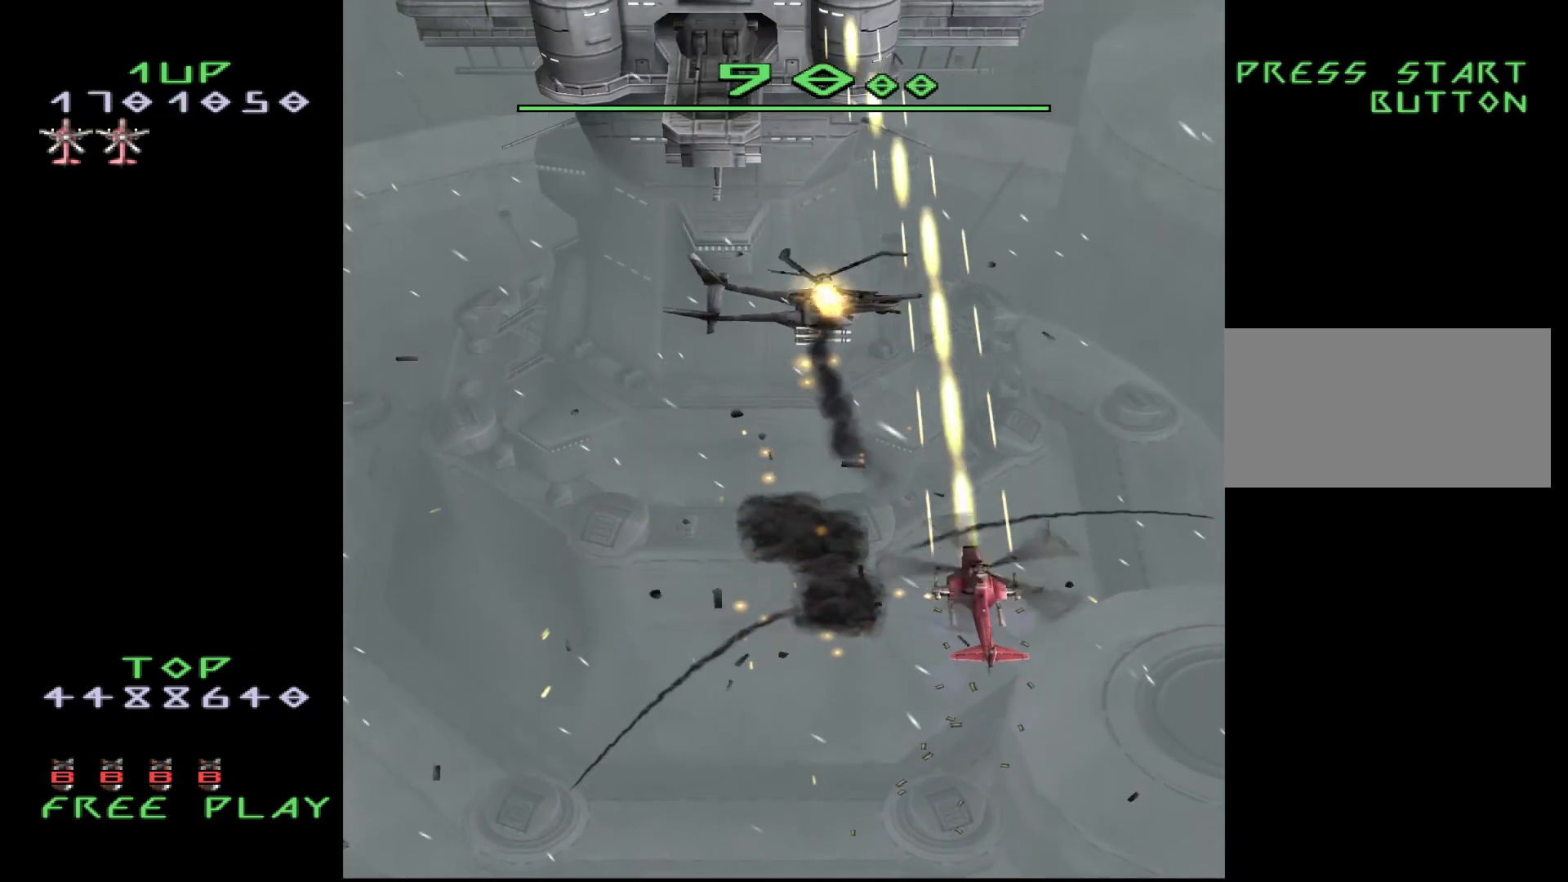
{"buttons": ["CROSS", "DPAD_UP"], "events": [[67, "DPAD_LEFT", "down"], [267, "DPAD_LEFT", "up"], [467, "DPAD_LEFT", "down"], [500, "DPAD_LEFT", "up"]]}
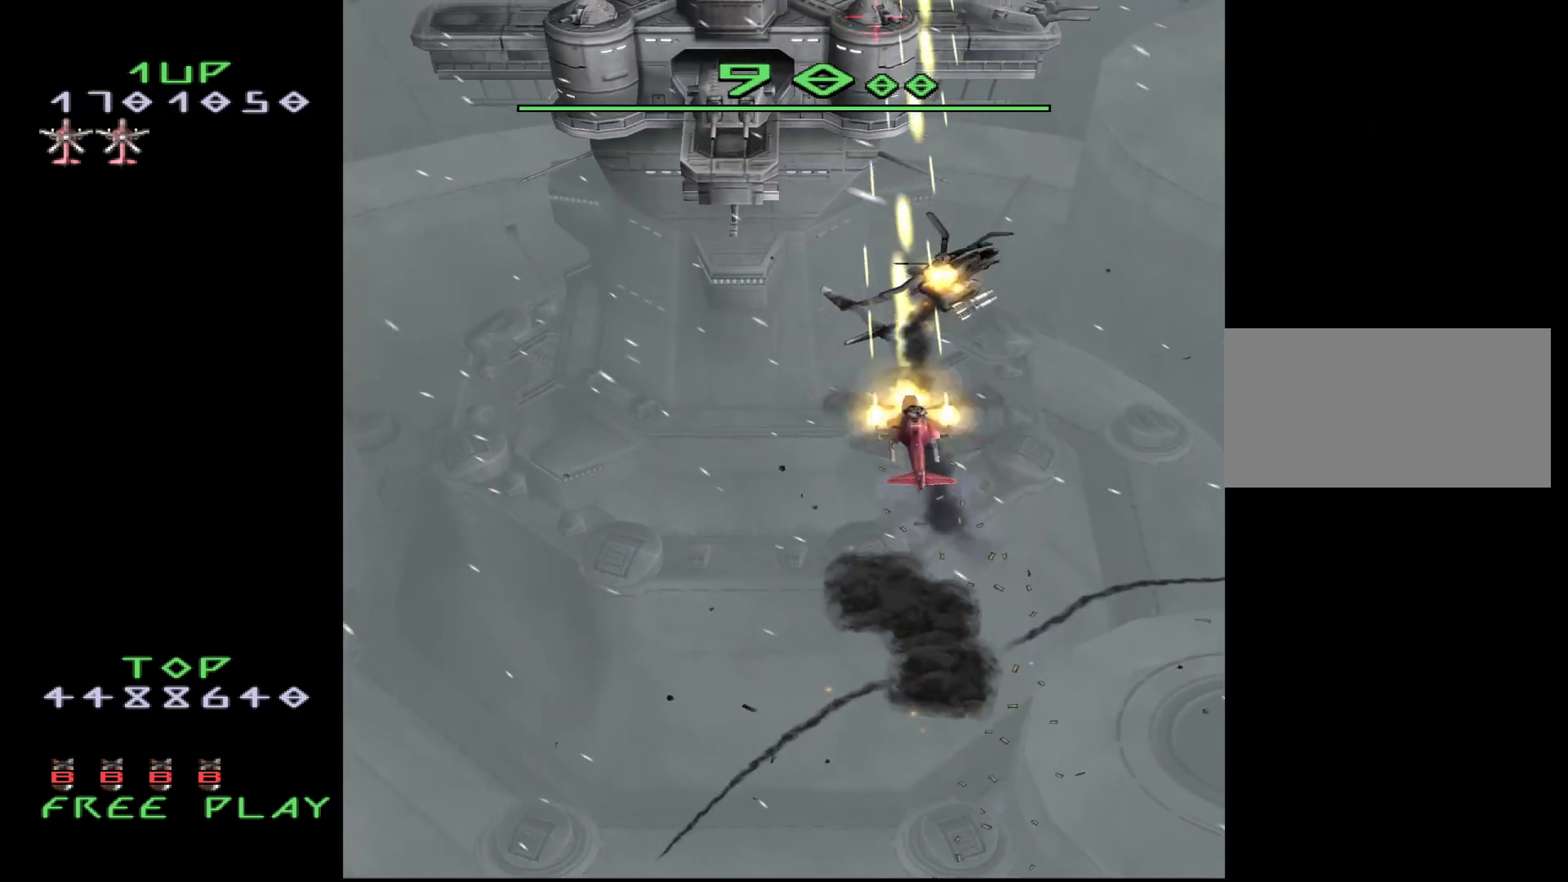
{"buttons": ["CROSS", "DPAD_RIGHT"], "events": [[350, "DPAD_RIGHT", "down"], [417, "DPAD_UP", "up"]]}
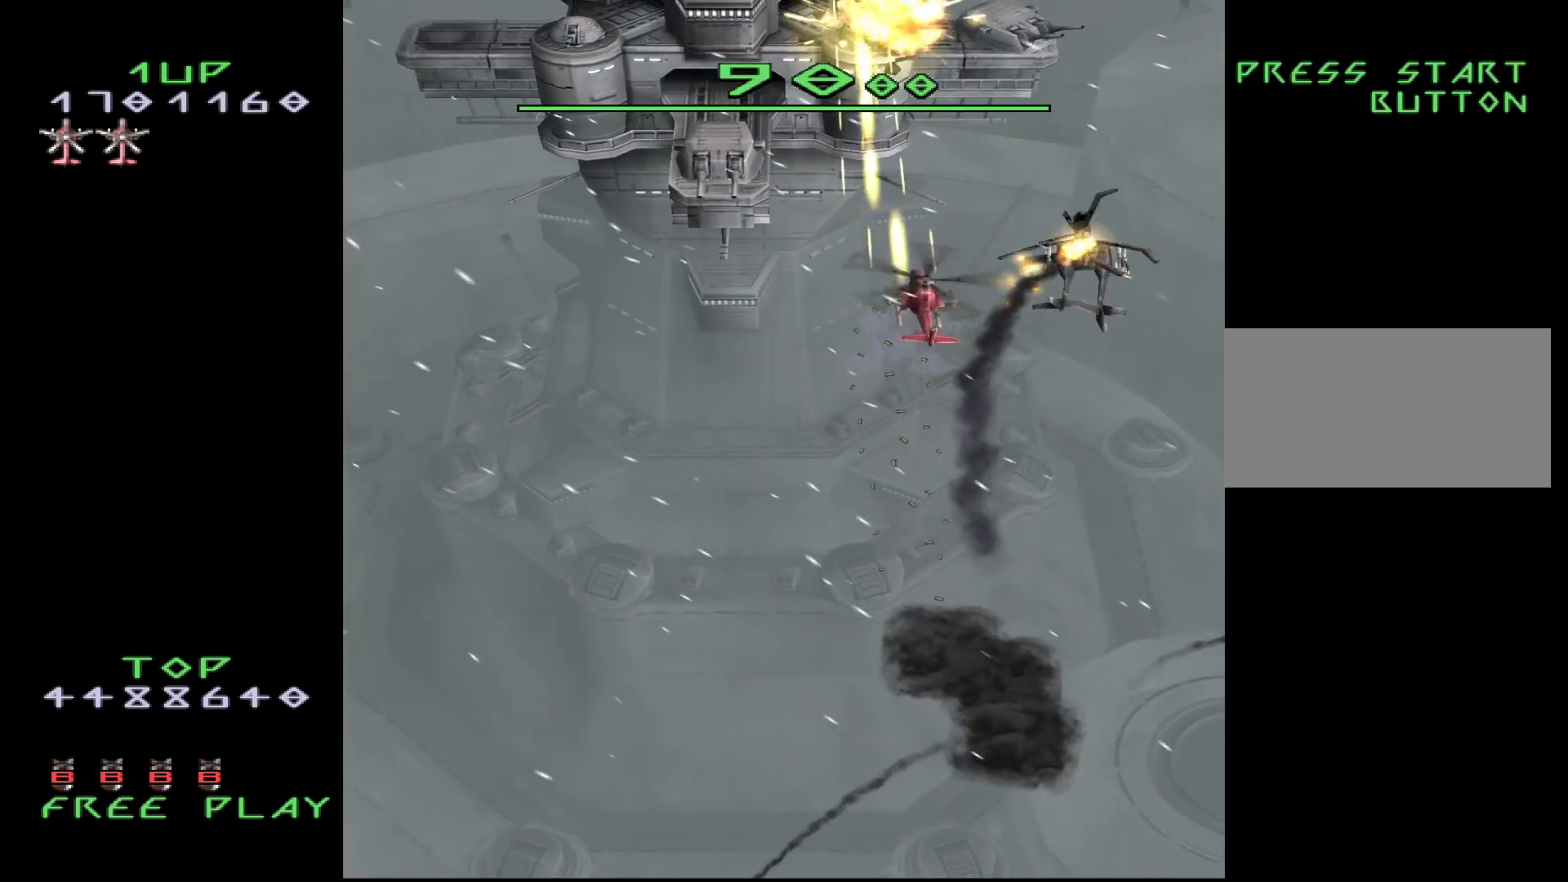
{"buttons": ["CROSS"], "events": [[67, "DPAD_UP", "down"], [233, "DPAD_UP", "up"], [333, "DPAD_RIGHT", "up"]]}
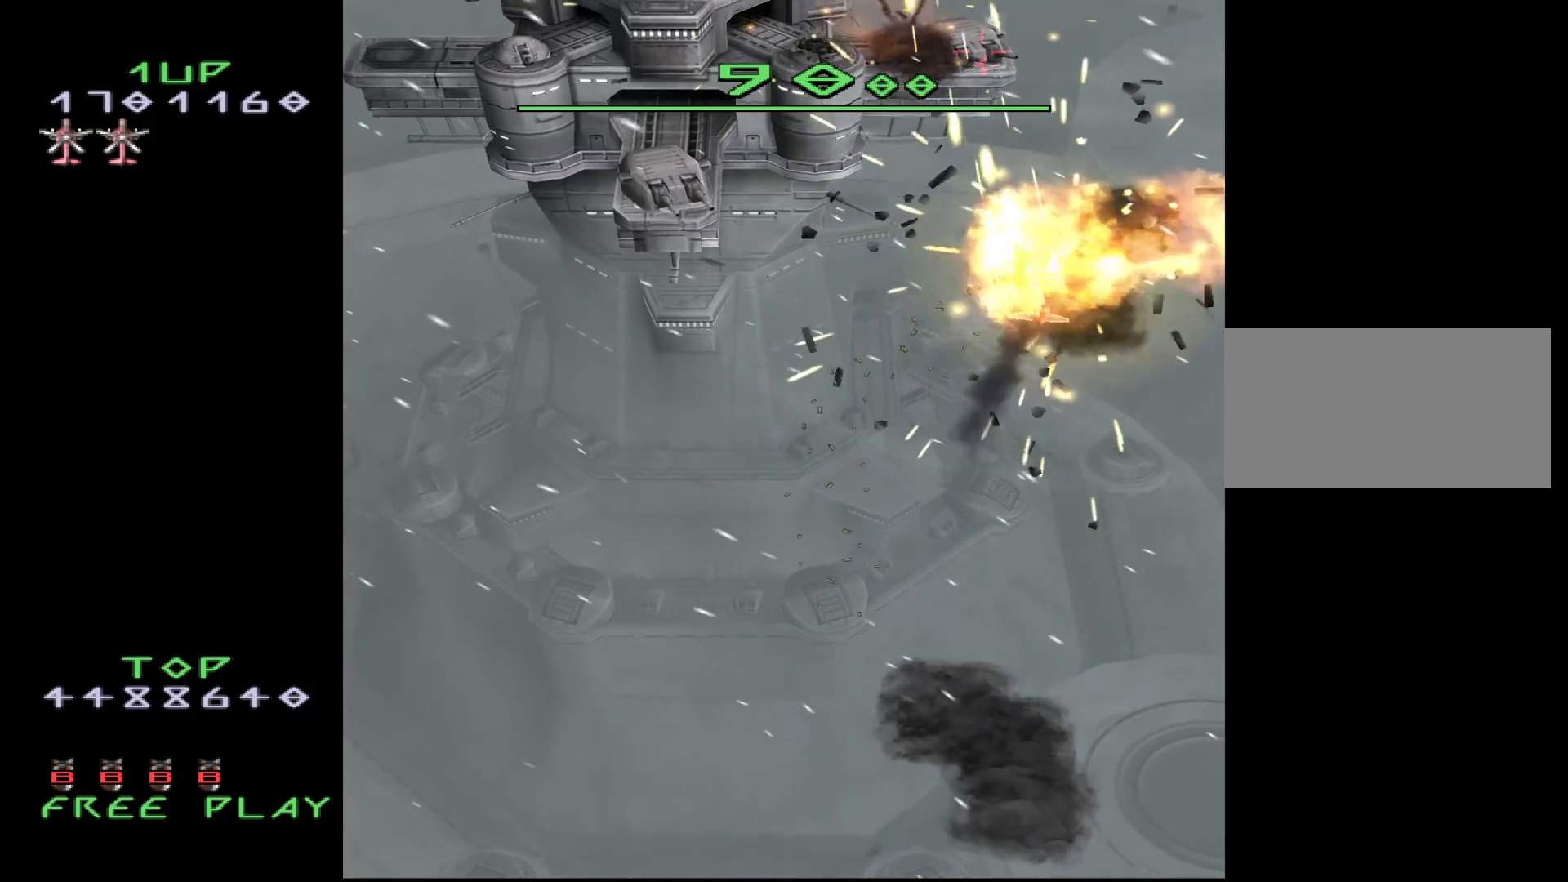
{"buttons": ["CROSS"], "events": [[333, "DPAD_DOWN", "down"], [417, "DPAD_DOWN", "up"]]}
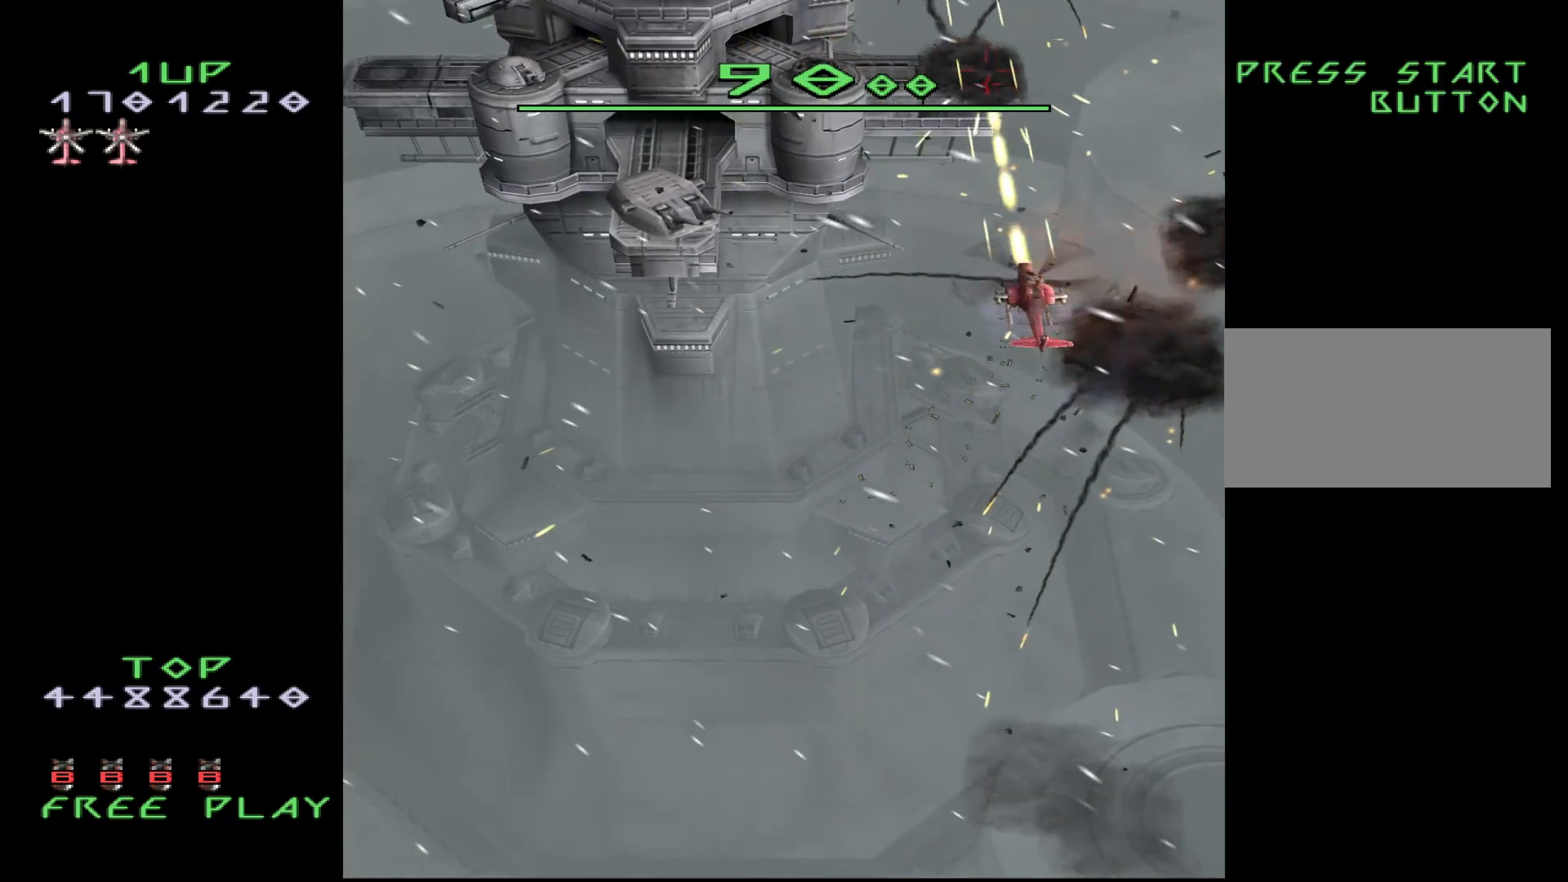
{"buttons": ["CROSS"], "events": [[50, "DPAD_DOWN", "down"], [133, "DPAD_DOWN", "up"], [250, "DPAD_DOWN", "down"], [317, "DPAD_DOWN", "up"]]}
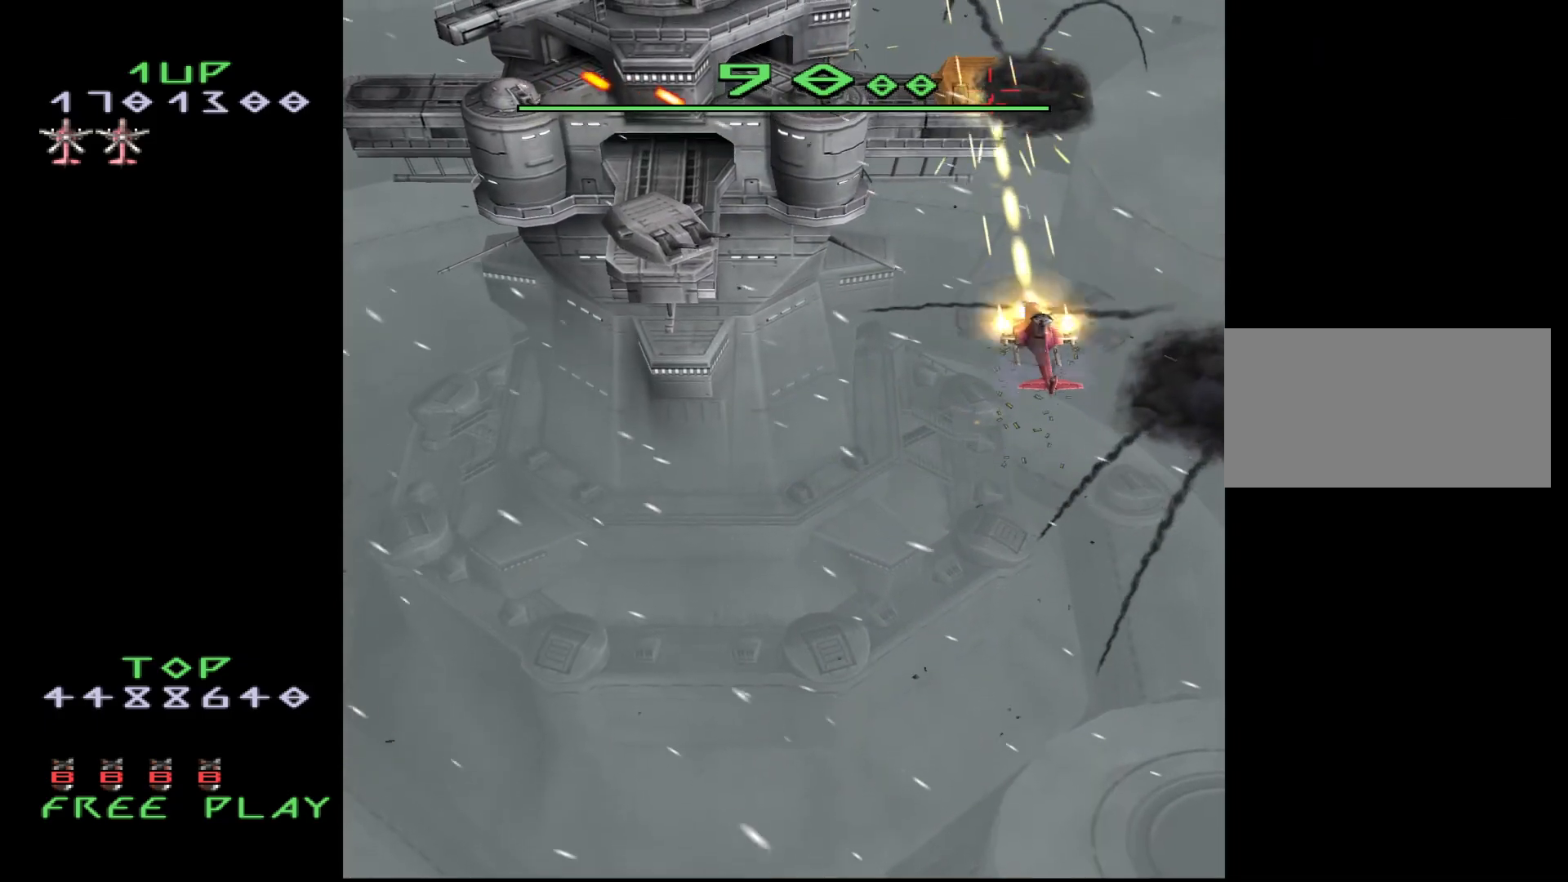
{"buttons": ["CROSS", "DPAD_DOWN", "DPAD_LEFT"], "events": [[150, "DPAD_DOWN", "down"], [267, "DPAD_LEFT", "down"]]}
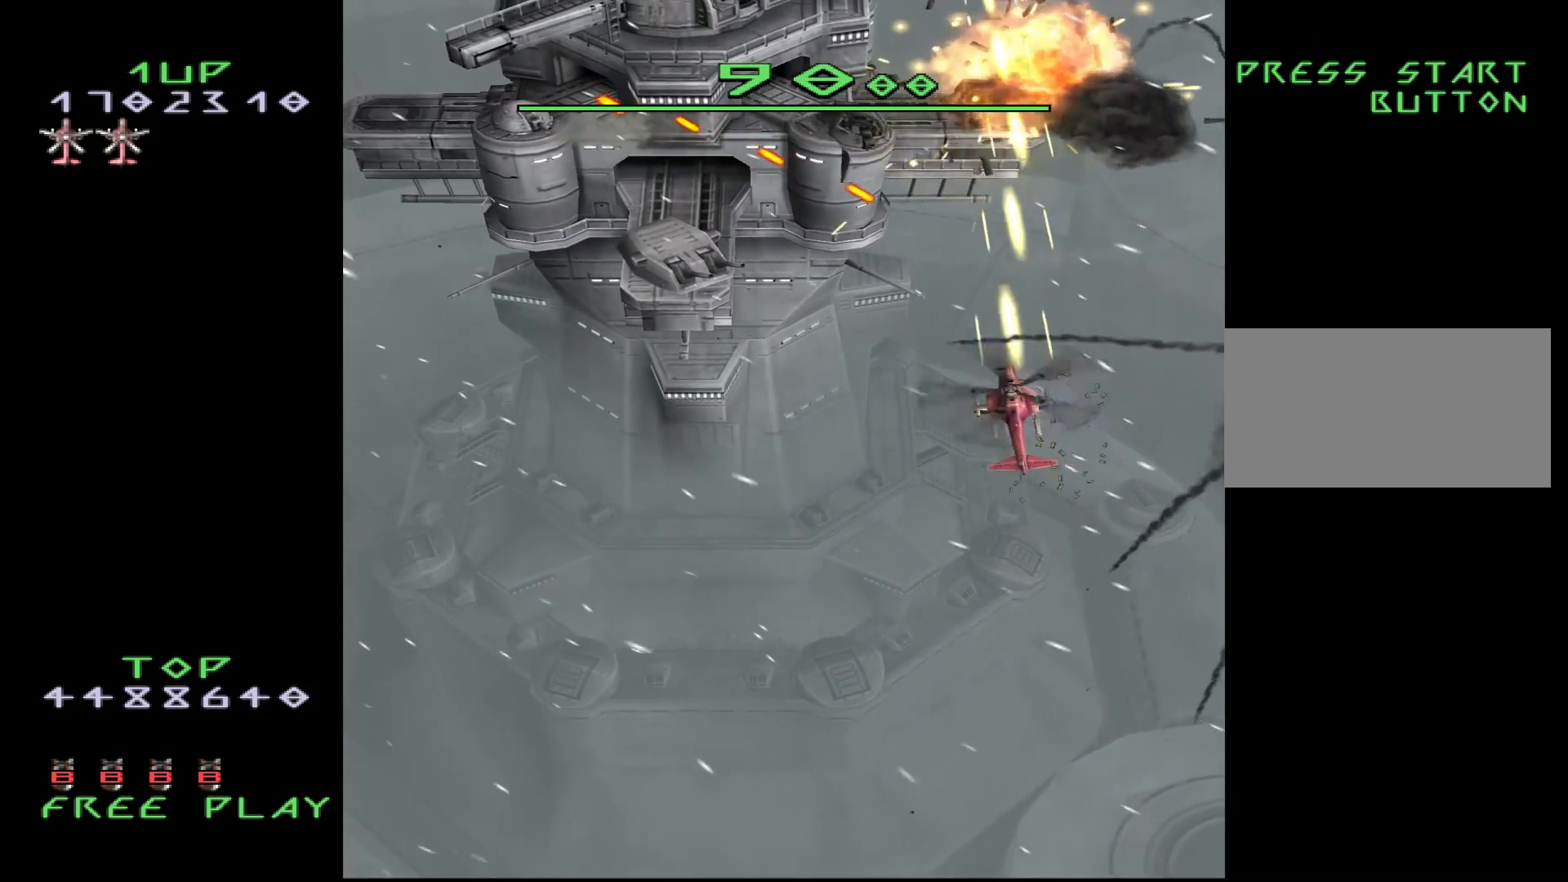
{"buttons": ["CROSS", "DPAD_LEFT"], "events": [[17, "DPAD_DOWN", "up"]]}
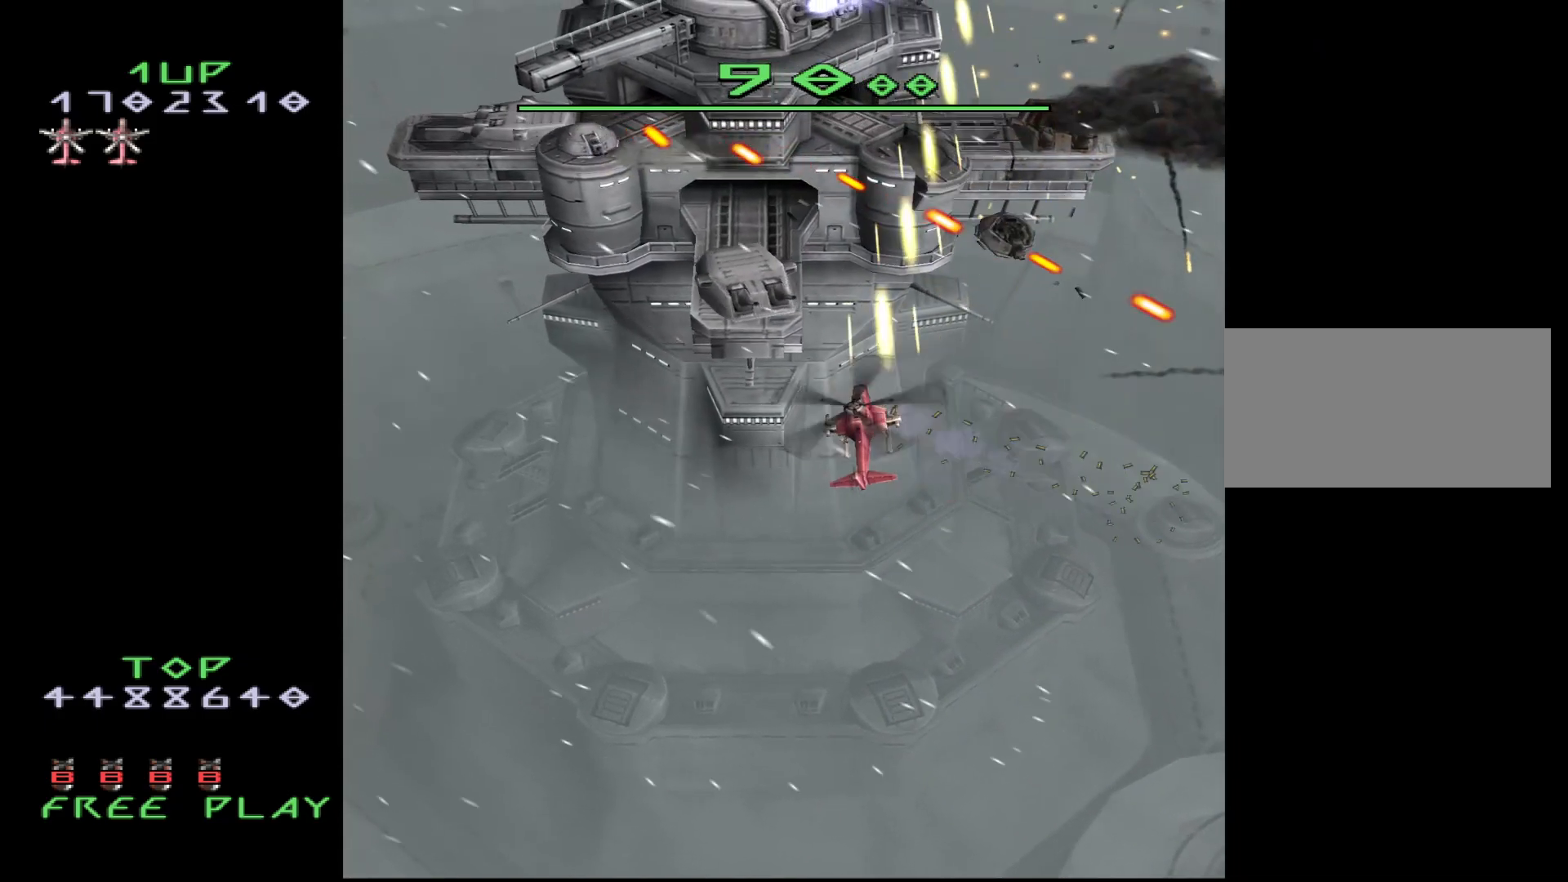
{"buttons": ["CROSS"], "events": [[167, "DPAD_DOWN", "down"], [167, "DPAD_LEFT", "up"], [433, "DPAD_DOWN", "up"]]}
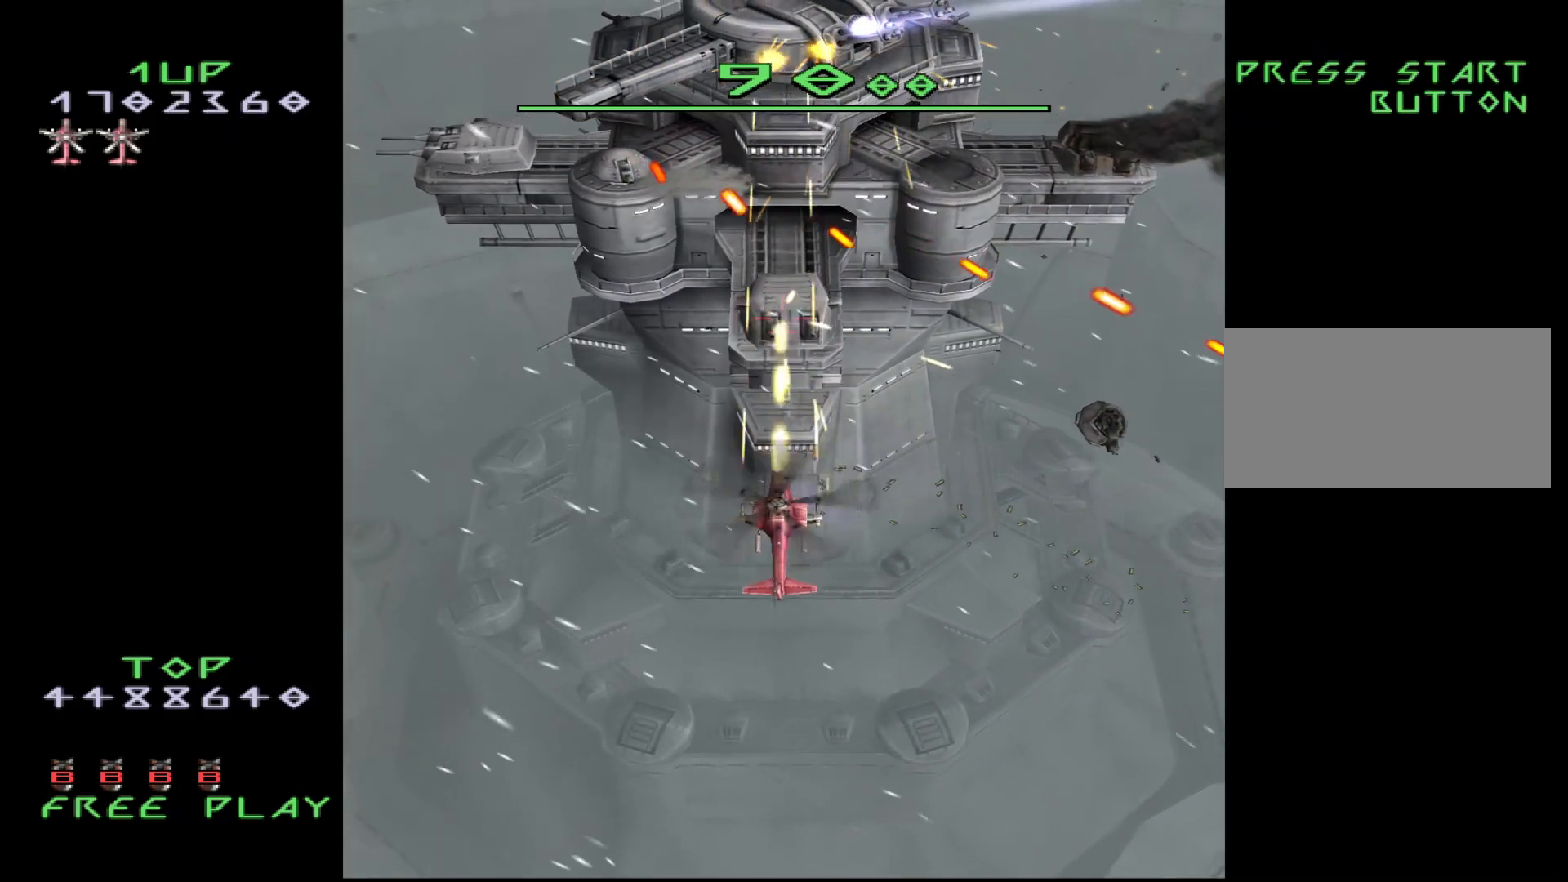
{"buttons": ["CROSS"], "events": [[167, "DPAD_DOWN", "down"], [283, "DPAD_DOWN", "up"]]}
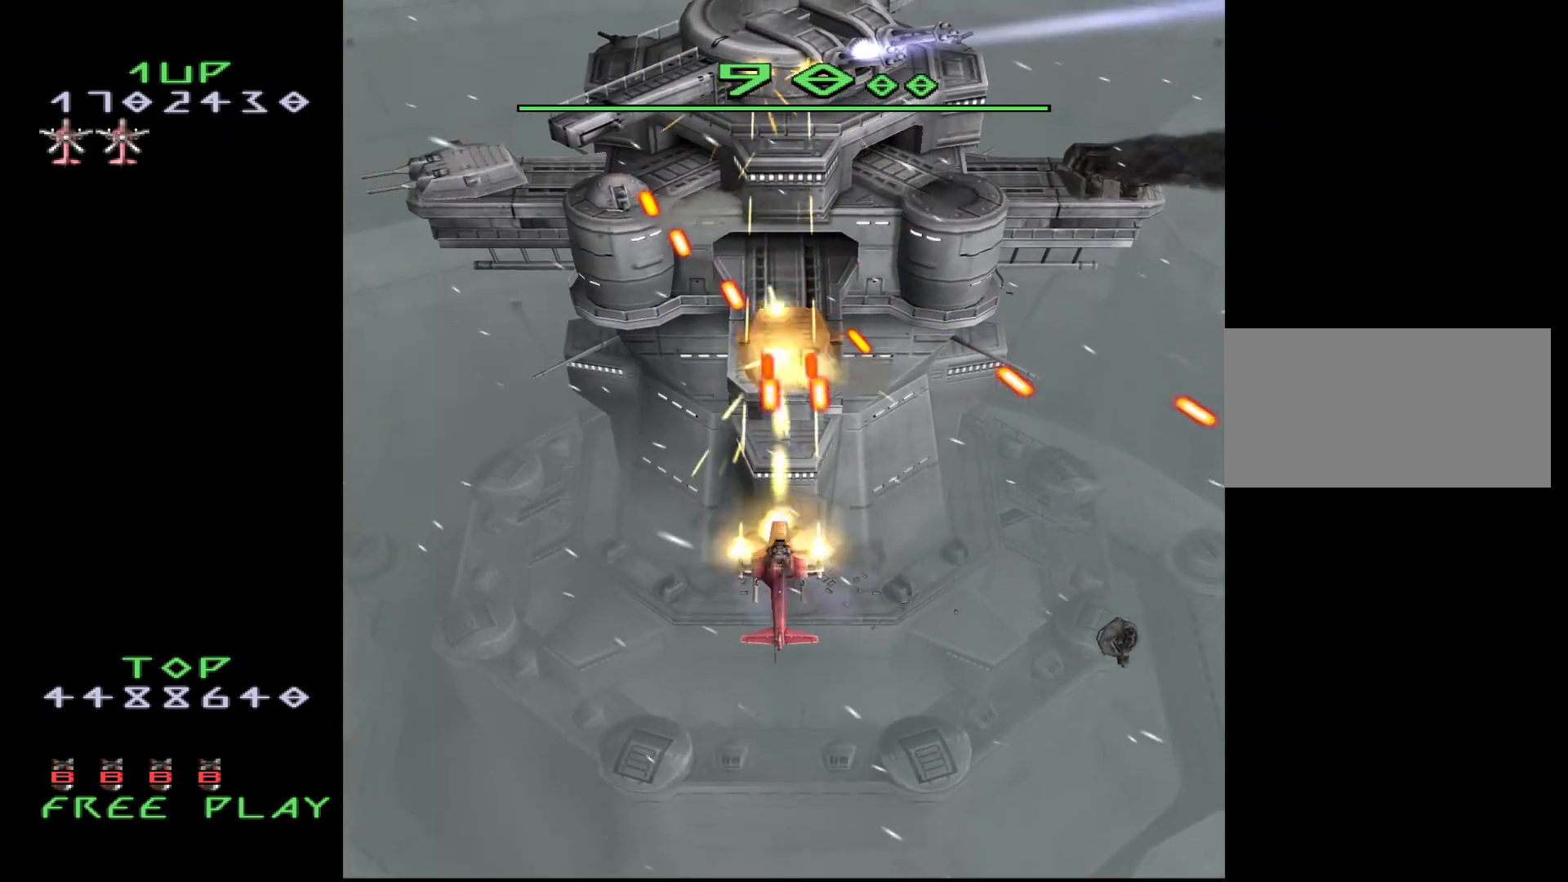
{"buttons": ["CROSS", "DPAD_UP", "DPAD_LEFT"], "events": [[167, "DPAD_DOWN", "down"], [233, "DPAD_DOWN", "up"], [233, "DPAD_LEFT", "down"], [367, "DPAD_UP", "down"]]}
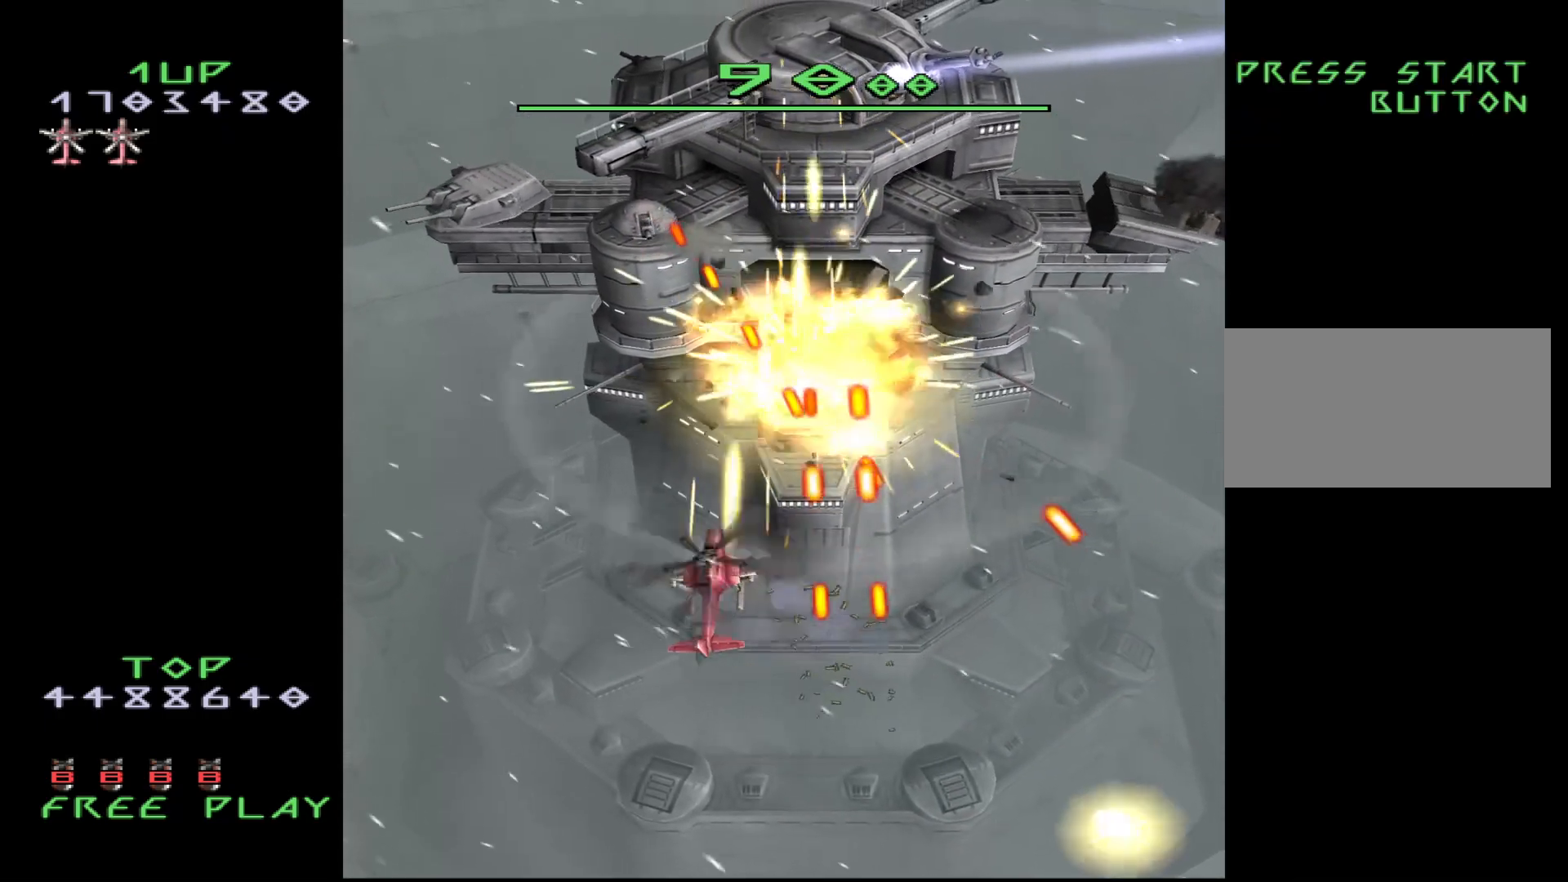
{"buttons": ["CROSS", "DPAD_LEFT"], "events": [[50, "DPAD_LEFT", "up"], [83, "DPAD_LEFT", "down"], [183, "DPAD_LEFT", "up"], [233, "DPAD_UP", "up"], [450, "DPAD_DOWN", "down"], [483, "DPAD_LEFT", "down"], [500, "DPAD_DOWN", "up"]]}
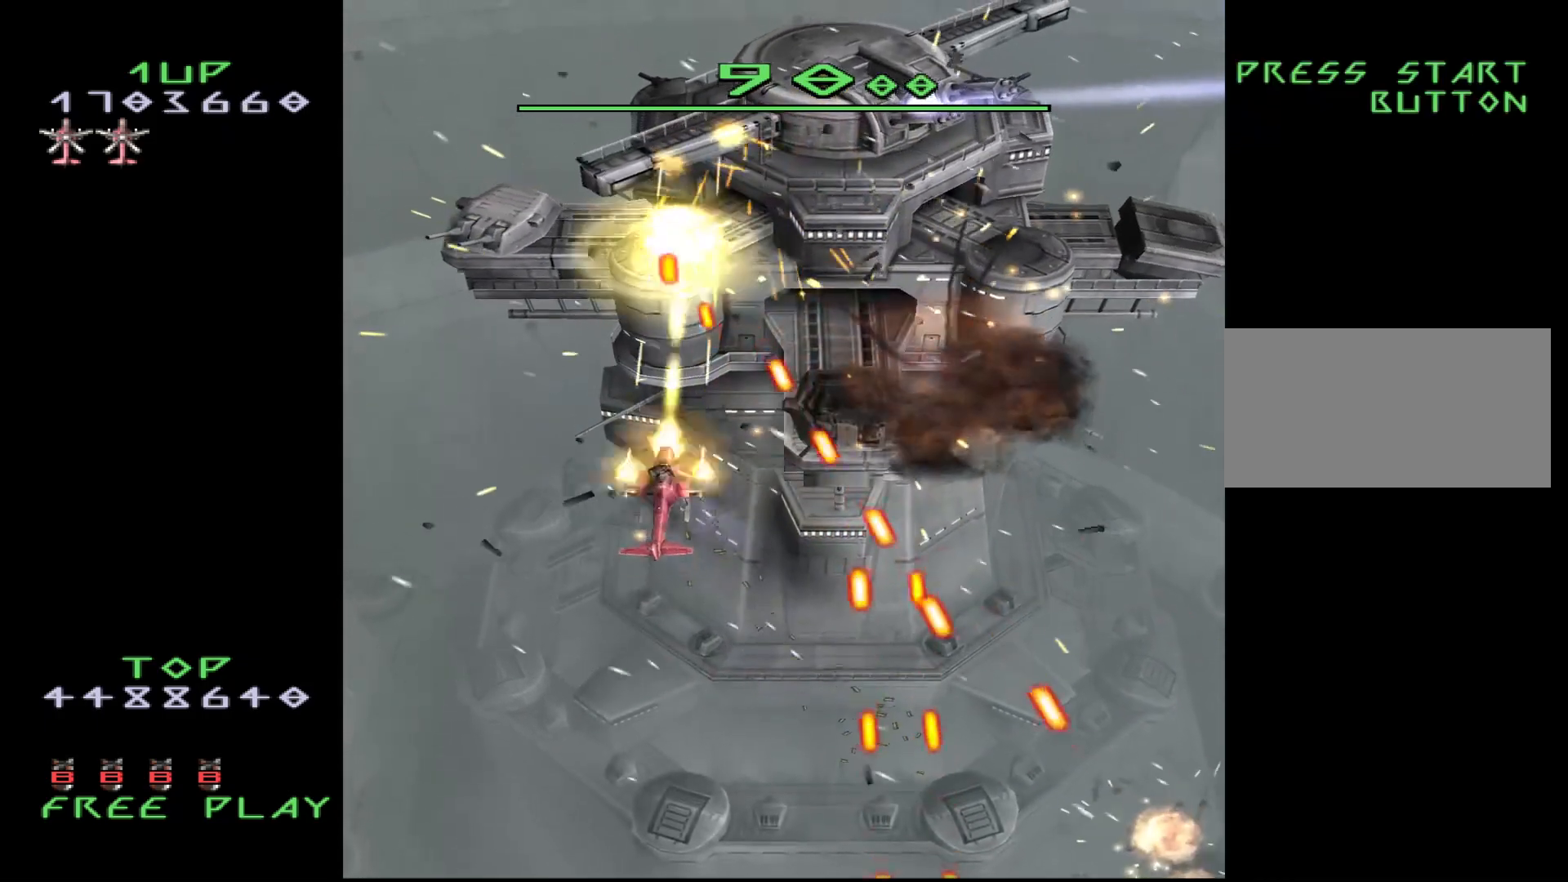
{"buttons": ["CROSS", "DPAD_UP"], "events": [[100, "DPAD_UP", "down"], [250, "DPAD_UP", "up"], [383, "DPAD_UP", "down"], [450, "DPAD_LEFT", "up"]]}
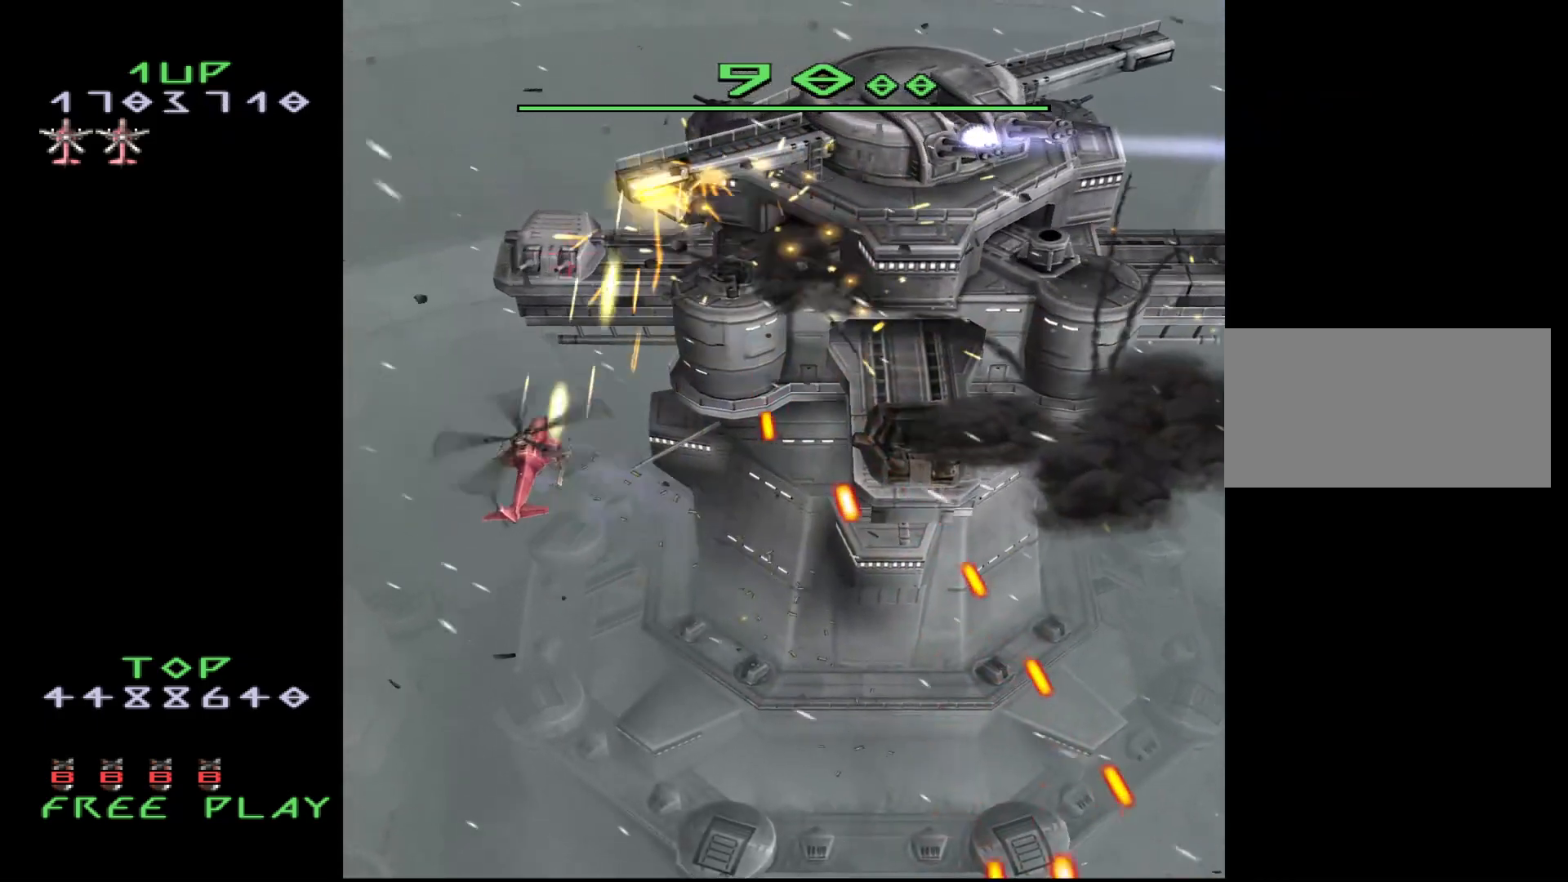
{"buttons": ["CROSS", "DPAD_DOWN"], "events": [[33, "DPAD_UP", "up"], [317, "DPAD_DOWN", "down"], [350, "DPAD_DOWN", "up"], [500, "DPAD_DOWN", "down"]]}
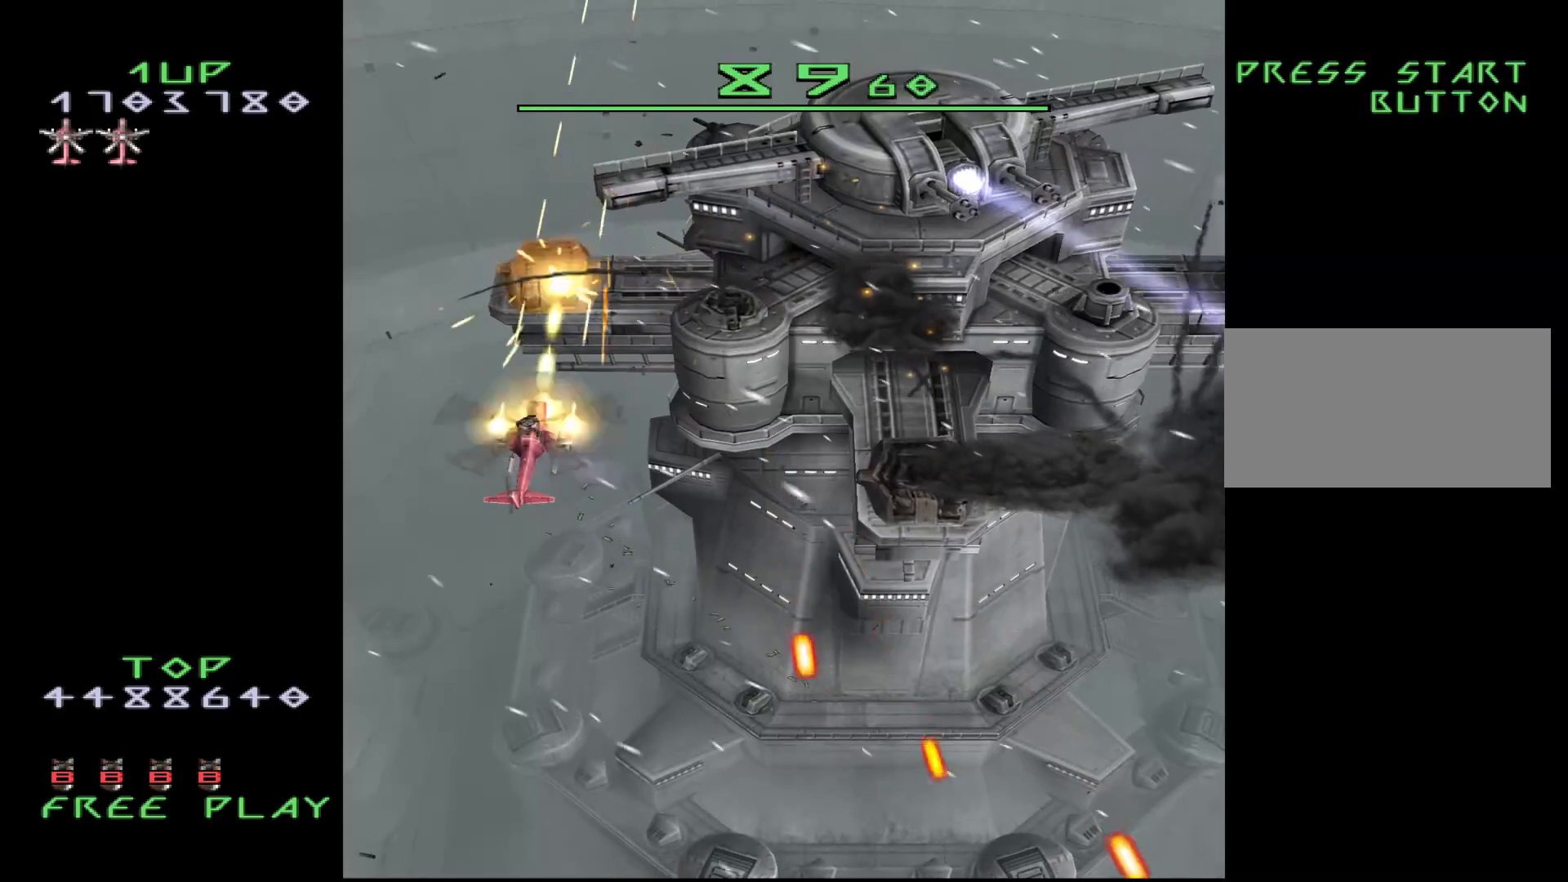
{"buttons": ["CROSS"], "events": [[100, "DPAD_DOWN", "up"]]}
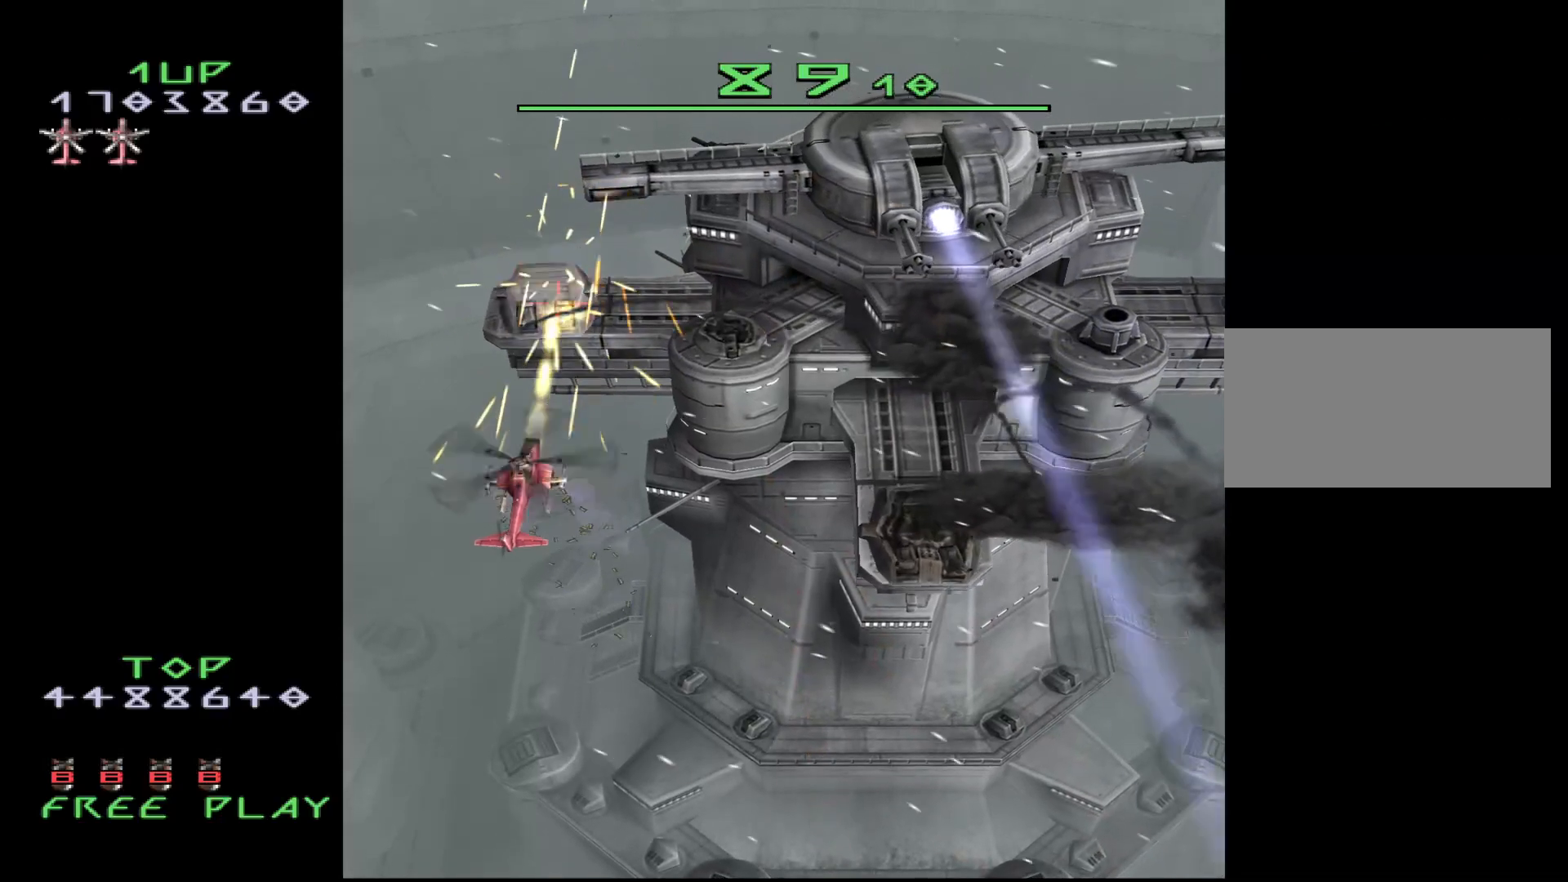
{"buttons": ["DPAD_DOWN", "DPAD_RIGHT"], "events": [[217, "DPAD_DOWN", "down"], [350, "CROSS", "up"], [367, "DPAD_RIGHT", "down"]]}
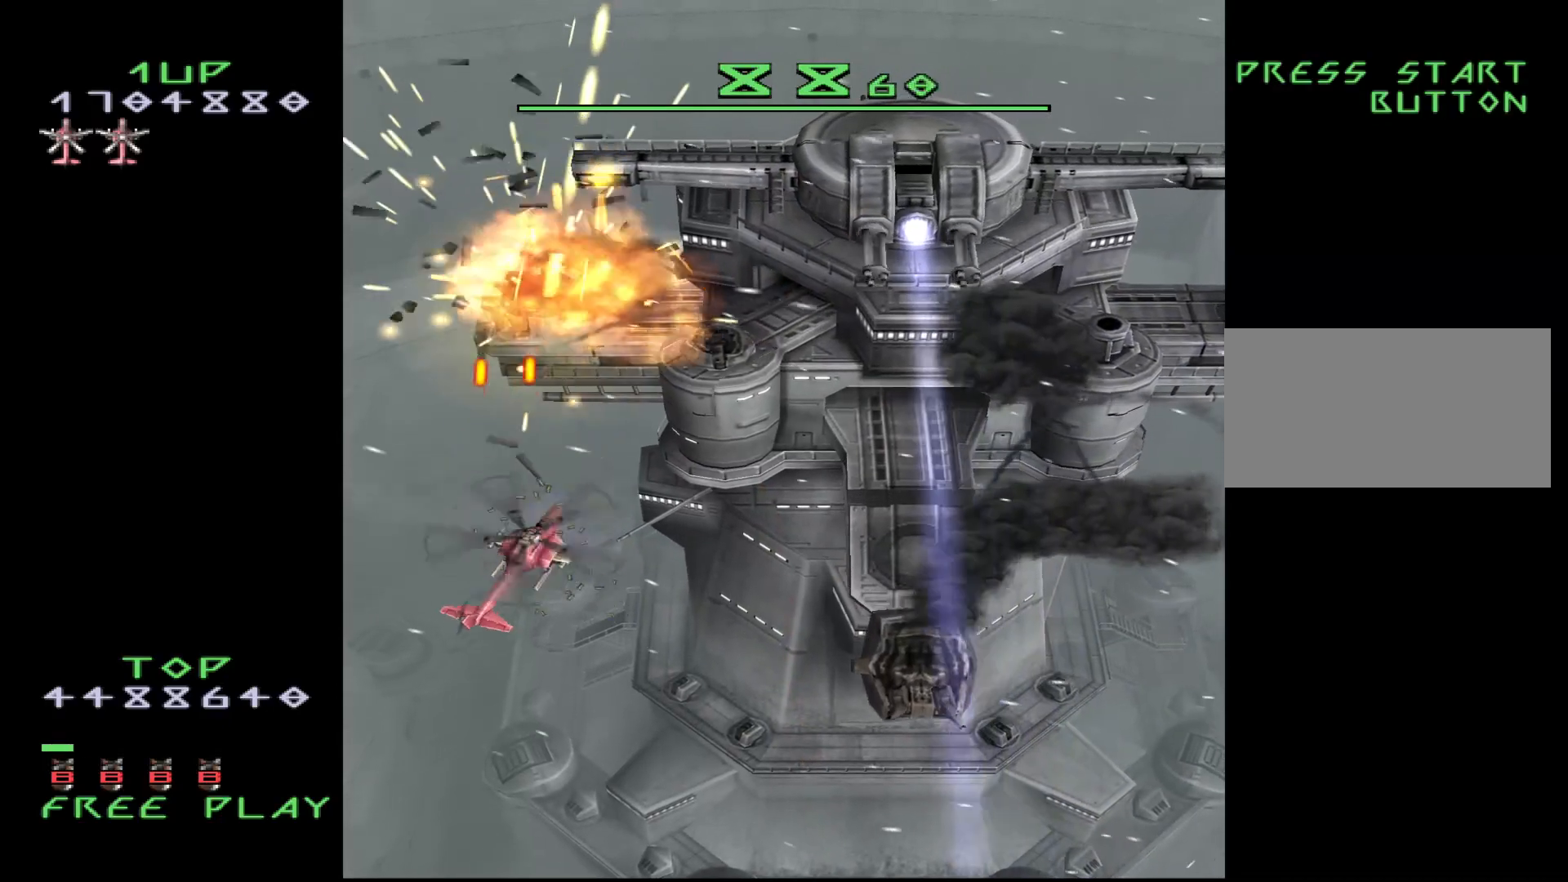
{"buttons": ["DPAD_DOWN", "DPAD_RIGHT"], "events": []}
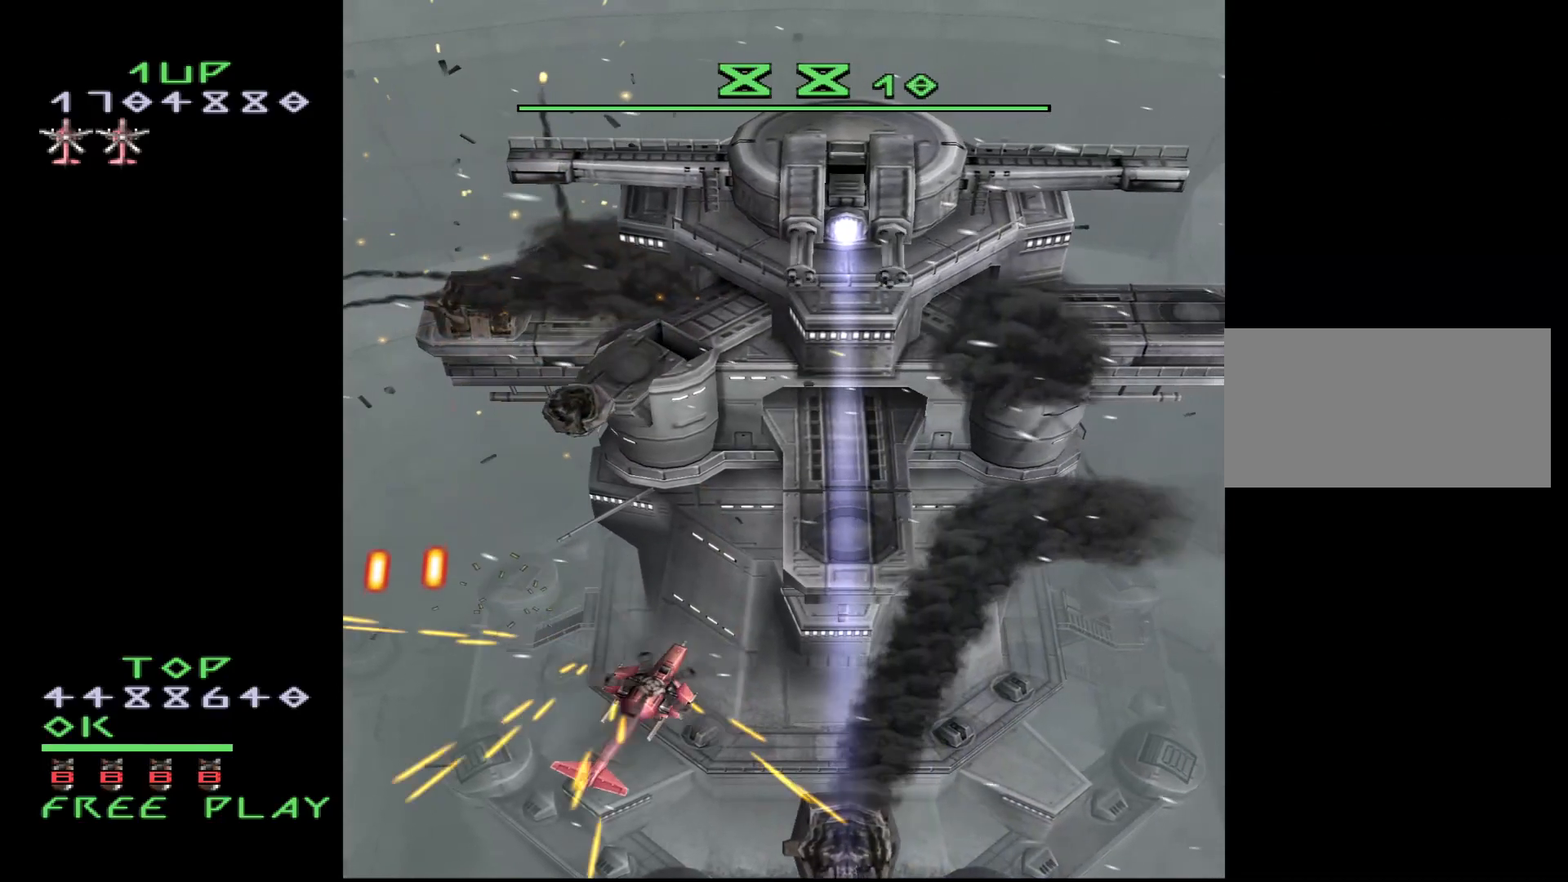
{"buttons": ["CROSS"], "events": [[367, "DPAD_RIGHT", "up"], [383, "DPAD_DOWN", "up"], [467, "CROSS", "down"]]}
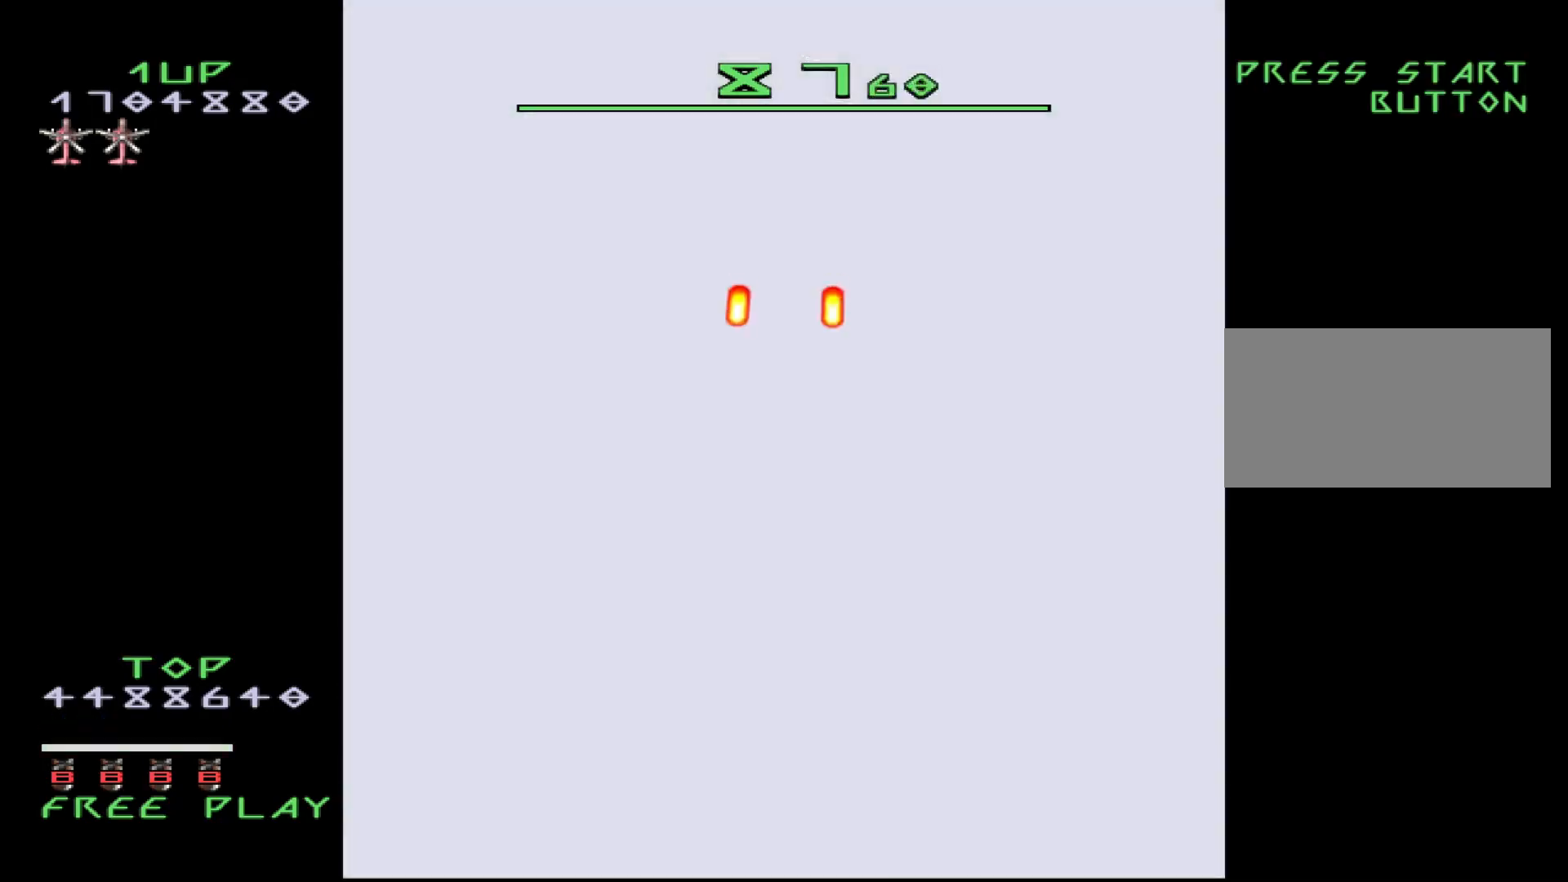
{"buttons": ["CROSS"], "events": [[33, "DPAD_DOWN", "down"], [100, "DPAD_DOWN", "up"]]}
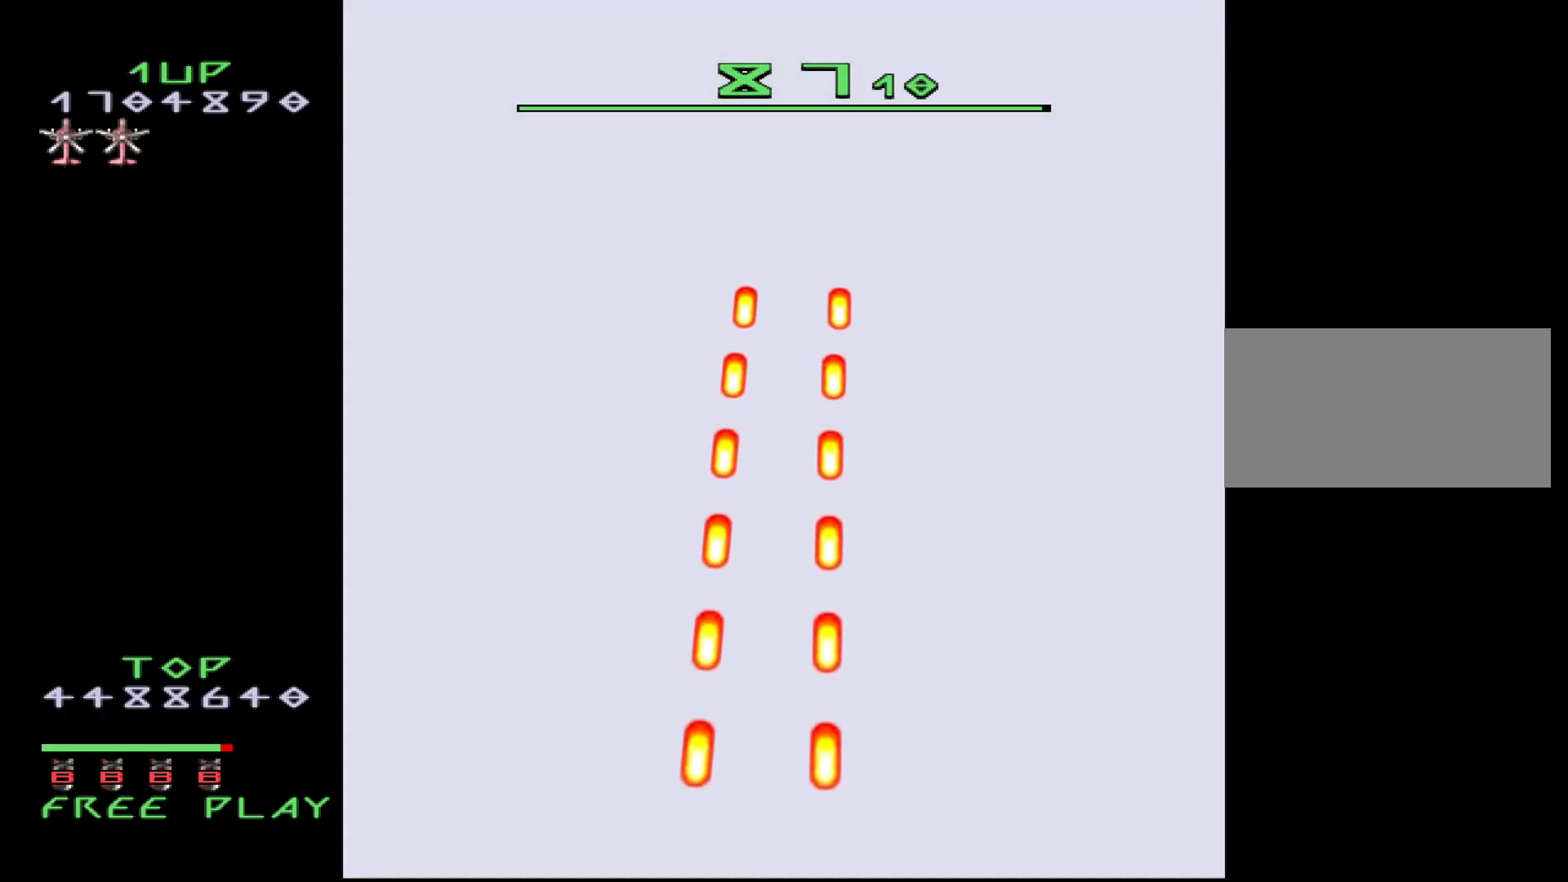
{"buttons": ["CROSS"], "events": []}
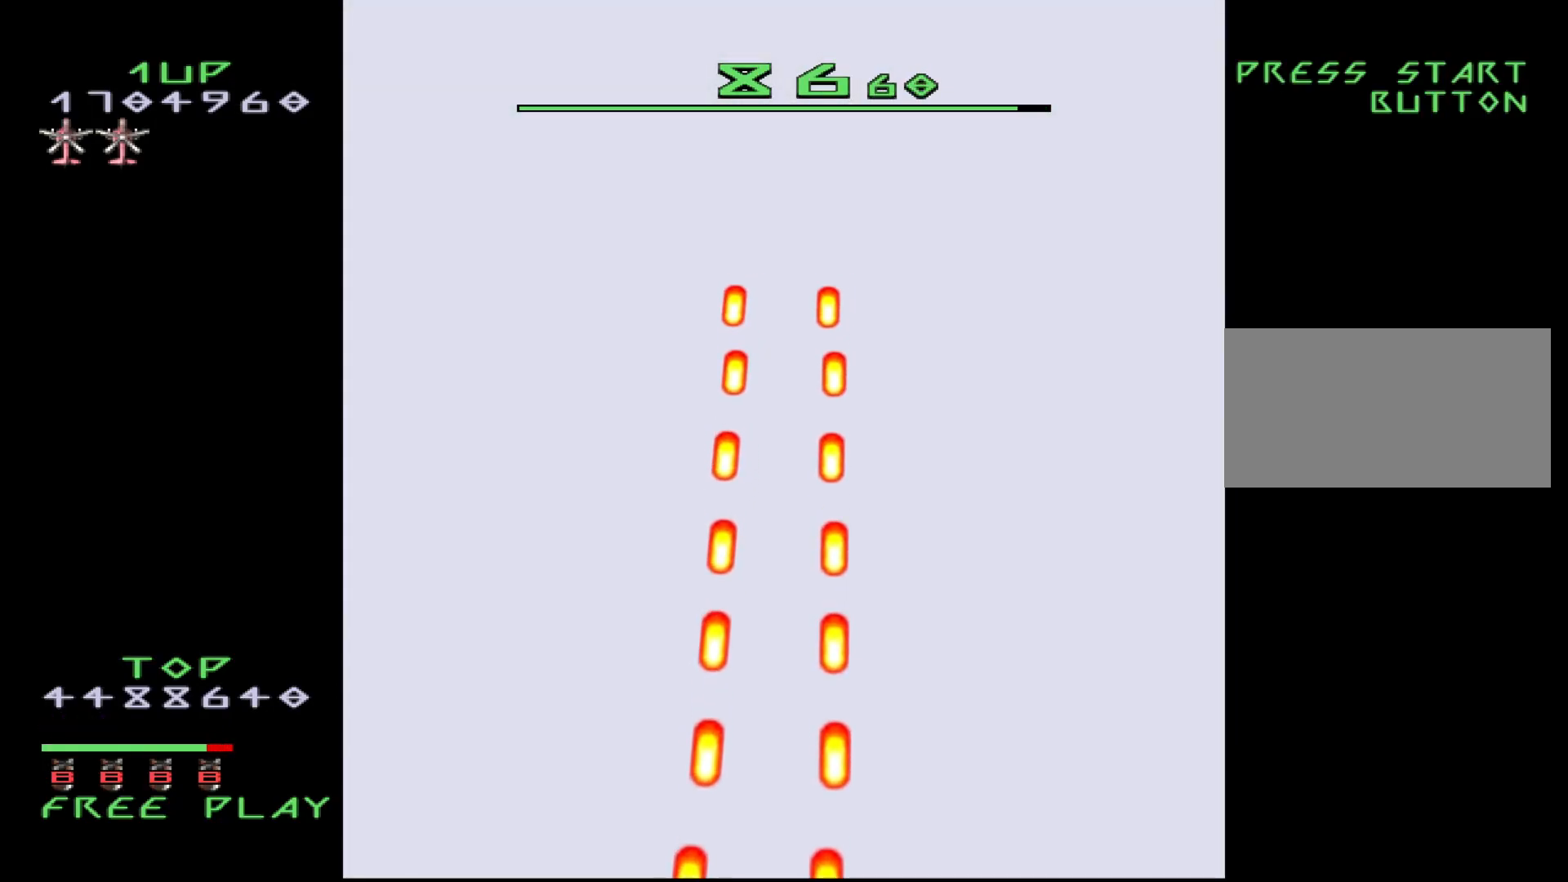
{"buttons": ["CROSS"], "events": []}
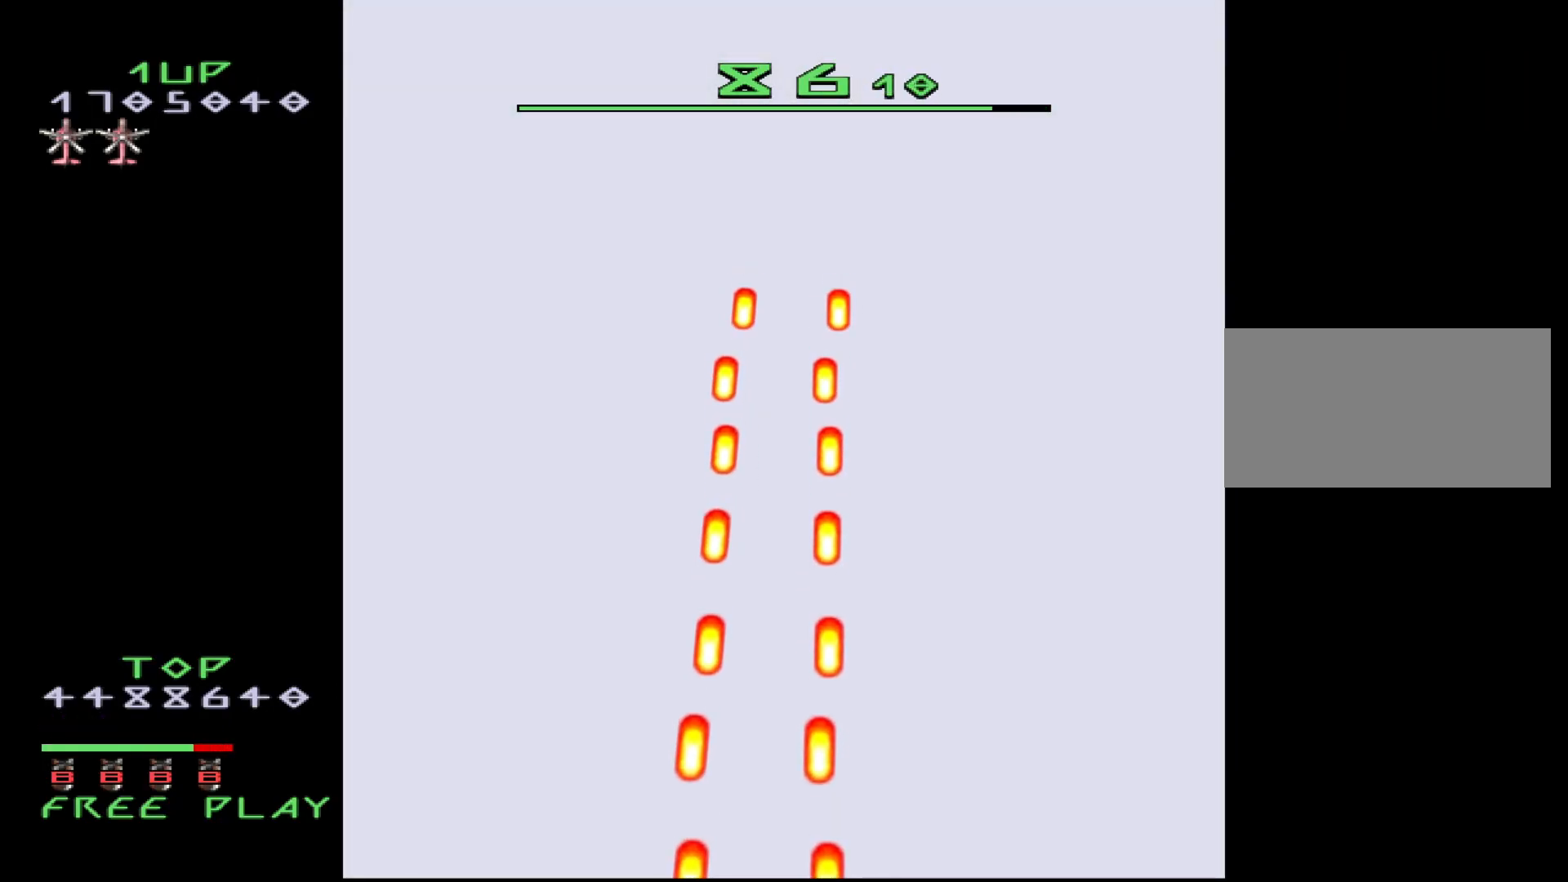
{"buttons": ["CROSS", "CIRCLE"], "events": [[450, "CIRCLE", "down"]]}
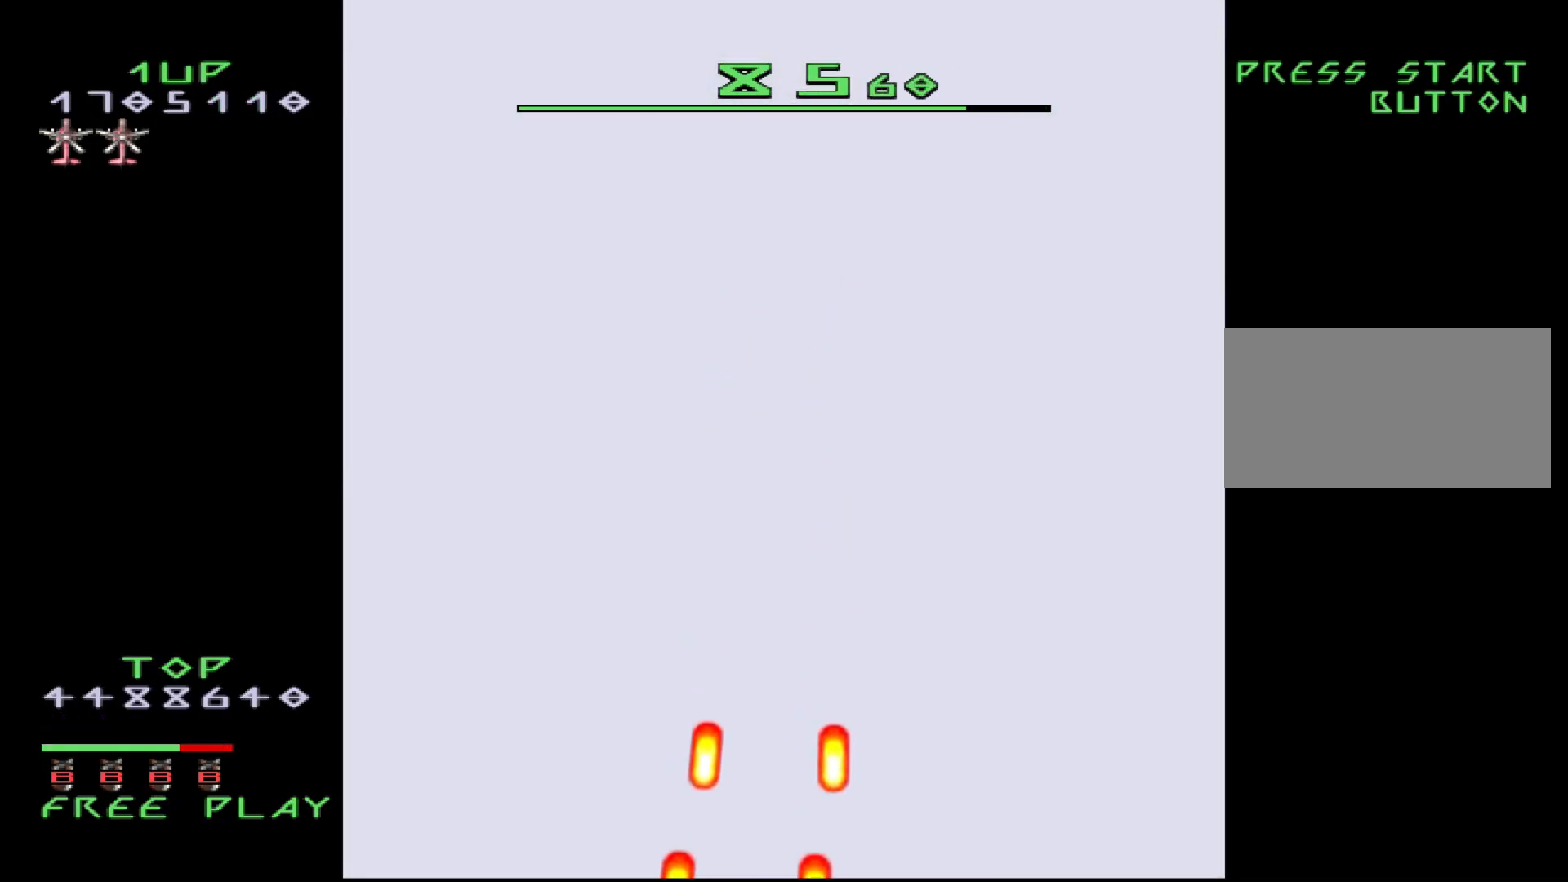
{"buttons": ["CROSS"], "events": [[100, "CIRCLE", "up"]]}
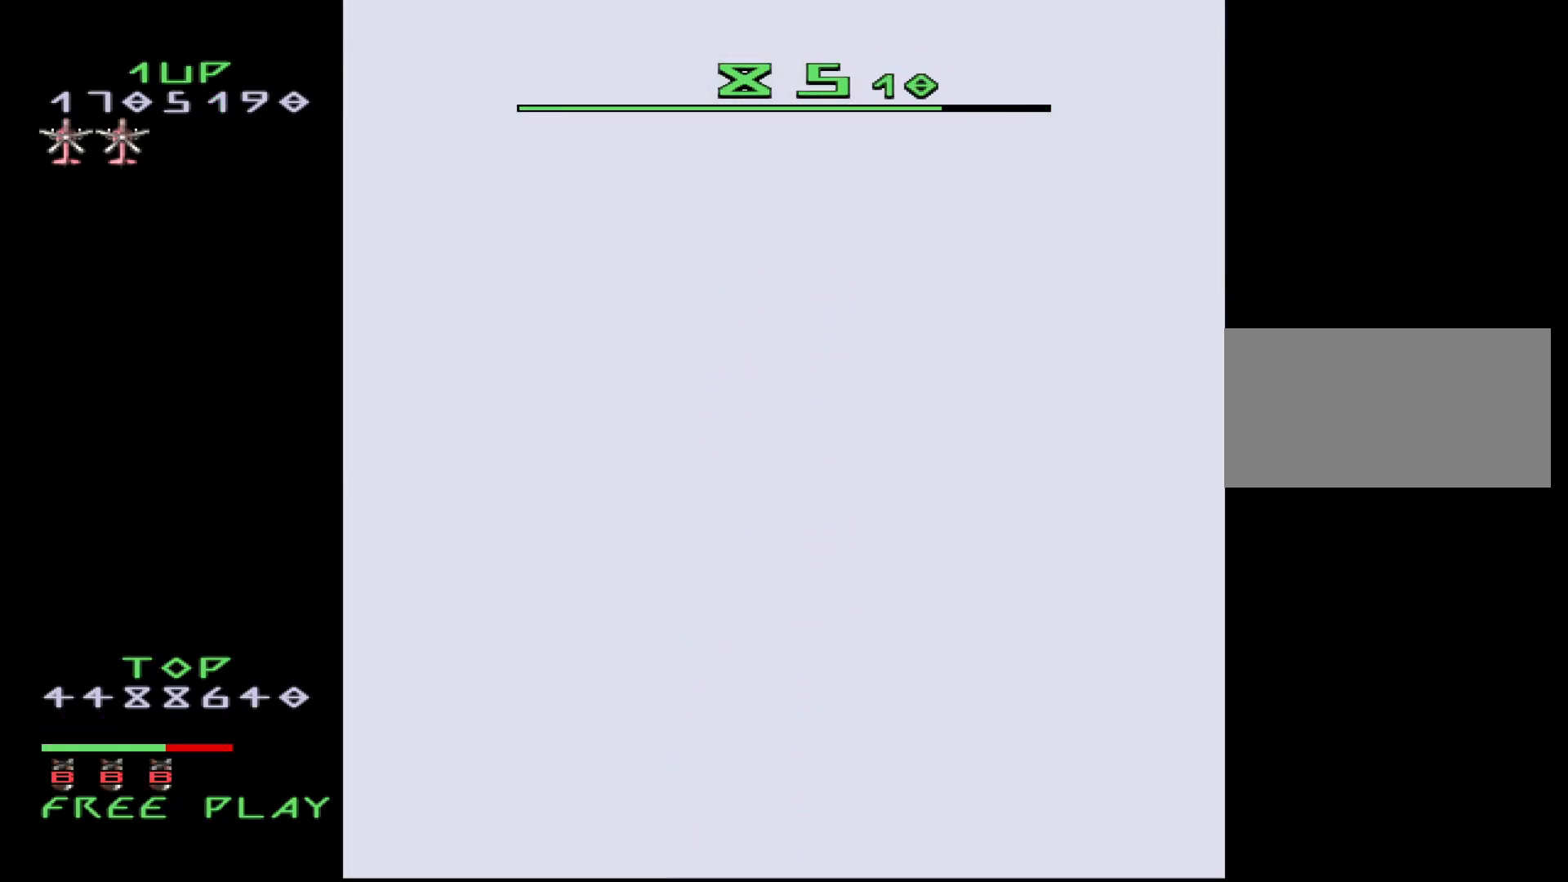
{"buttons": ["CROSS"], "events": []}
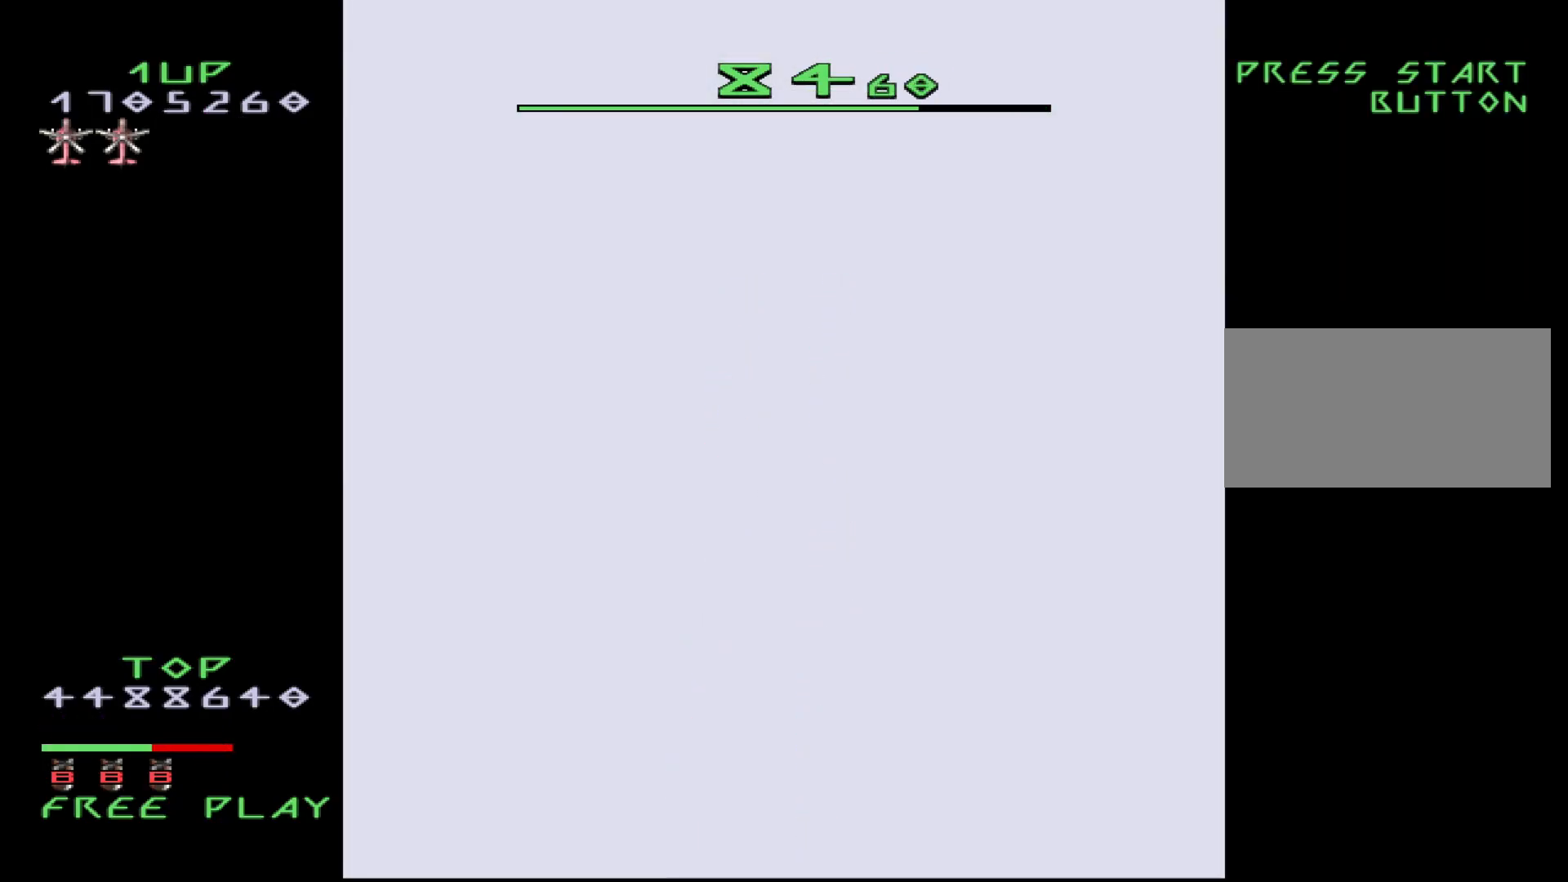
{"buttons": ["CROSS"], "events": [[333, "DPAD_UP", "down"], [500, "DPAD_UP", "up"]]}
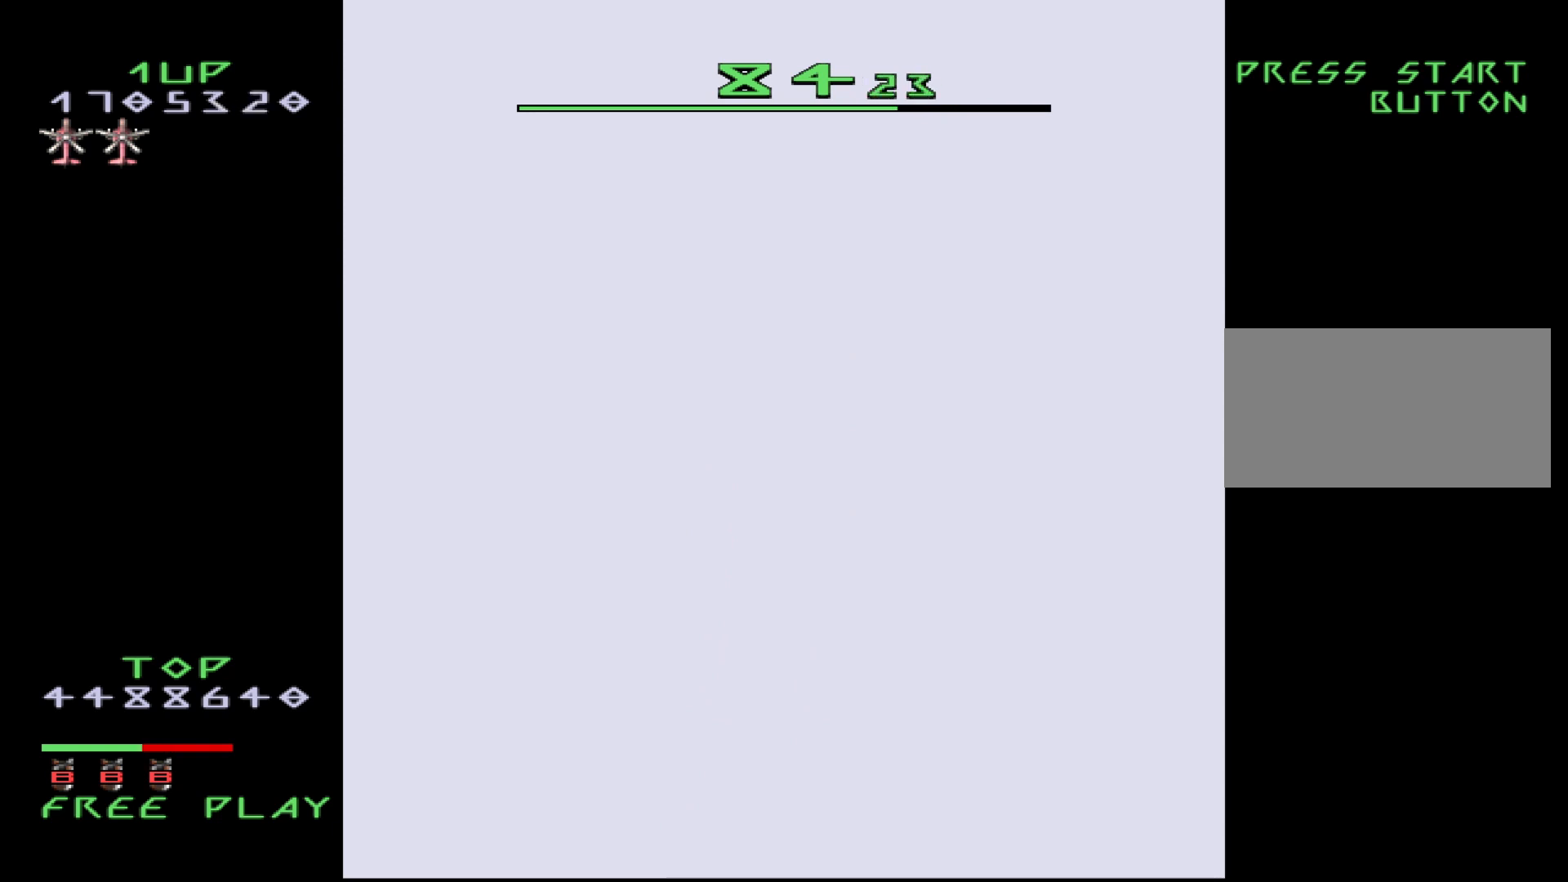
{"buttons": ["CROSS"], "events": [[117, "DPAD_UP", "down"], [250, "DPAD_UP", "up"]]}
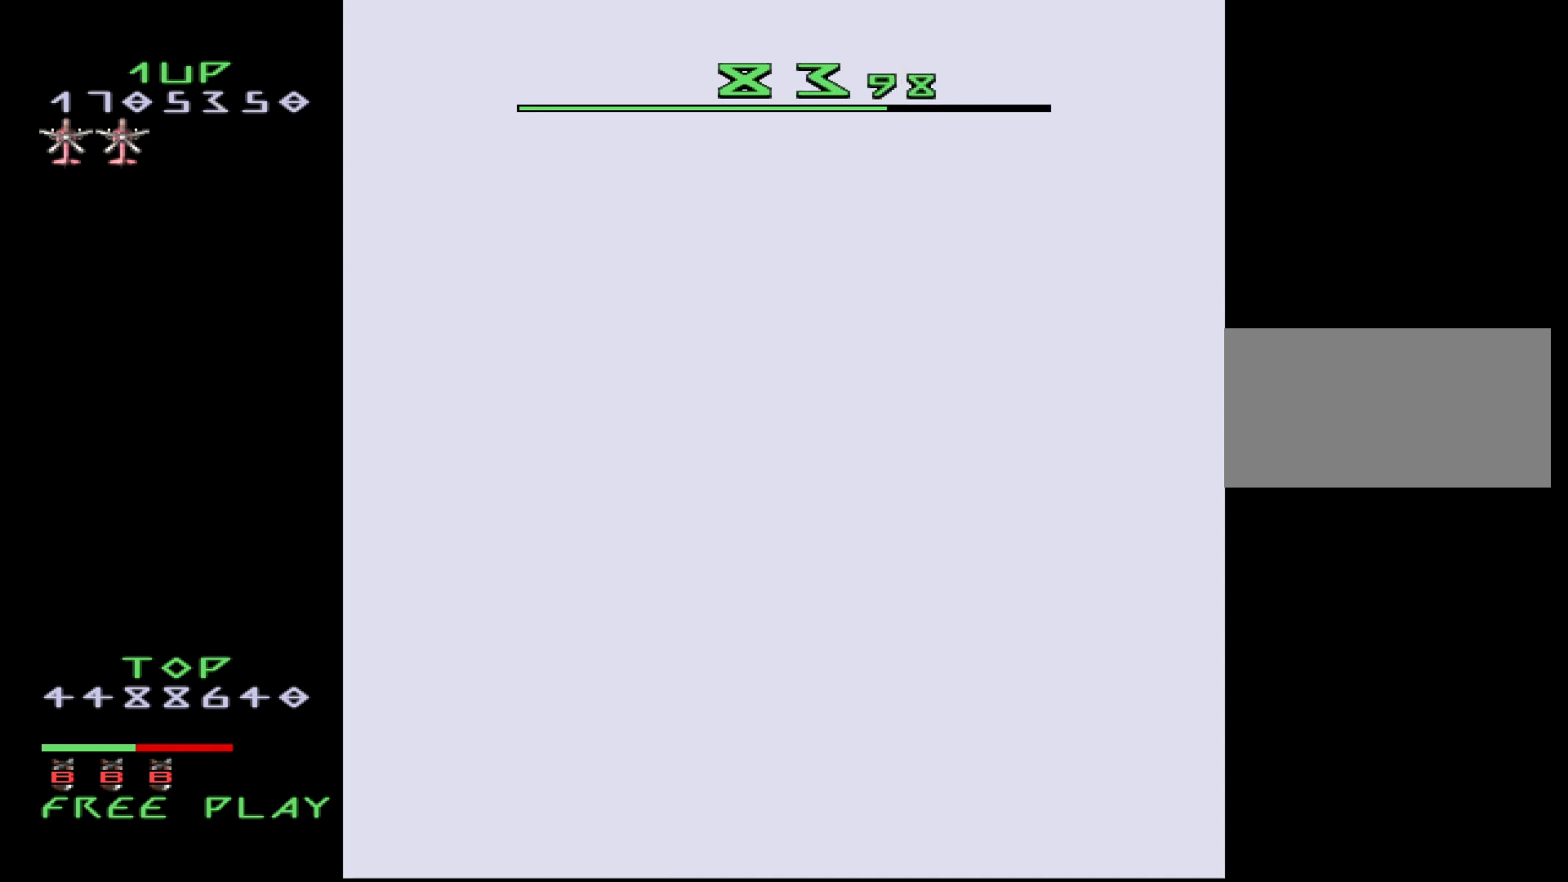
{"buttons": ["CROSS", "DPAD_DOWN"], "events": [[350, "DPAD_DOWN", "down"]]}